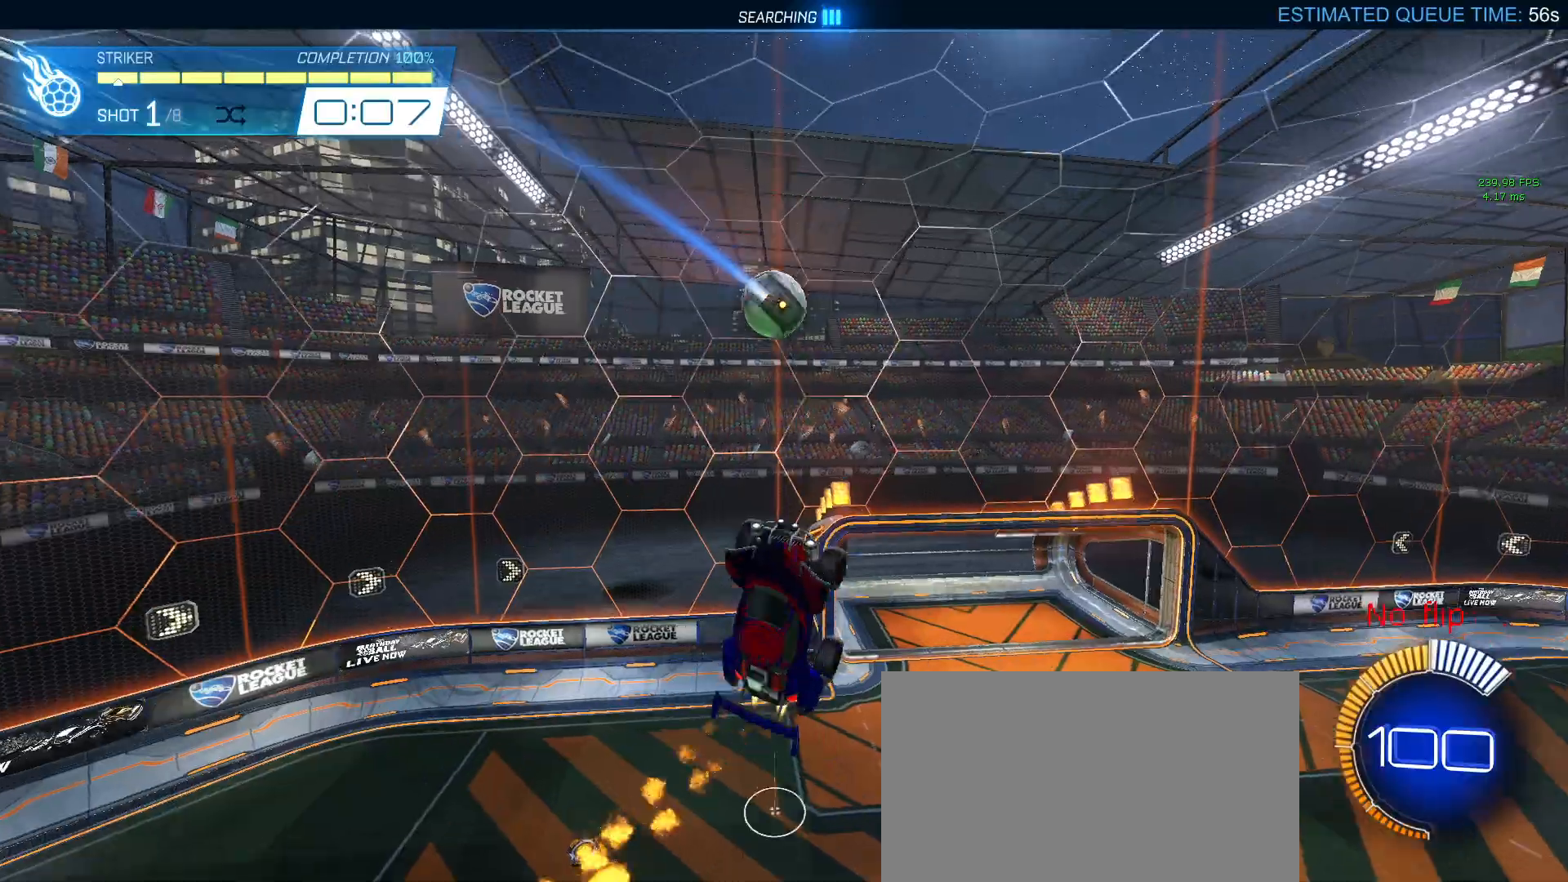
Gameplay with a controller (PlayStation layout); each line is a JSON object with the inputs held at the frame after it. "events" lists button and stick changes between this image and that frame as [ms after this image, input, new state], when the widget could be followed in between. Not read: R2.
{"buttons": [], "left_stick": "center", "right_stick": "center", "events": [[50, "left_stick", "down-left"], [83, "R1", "up"], [183, "R1", "down"], [300, "L1", "up"], [317, "left_stick", "center"], [483, "R1", "up"]]}
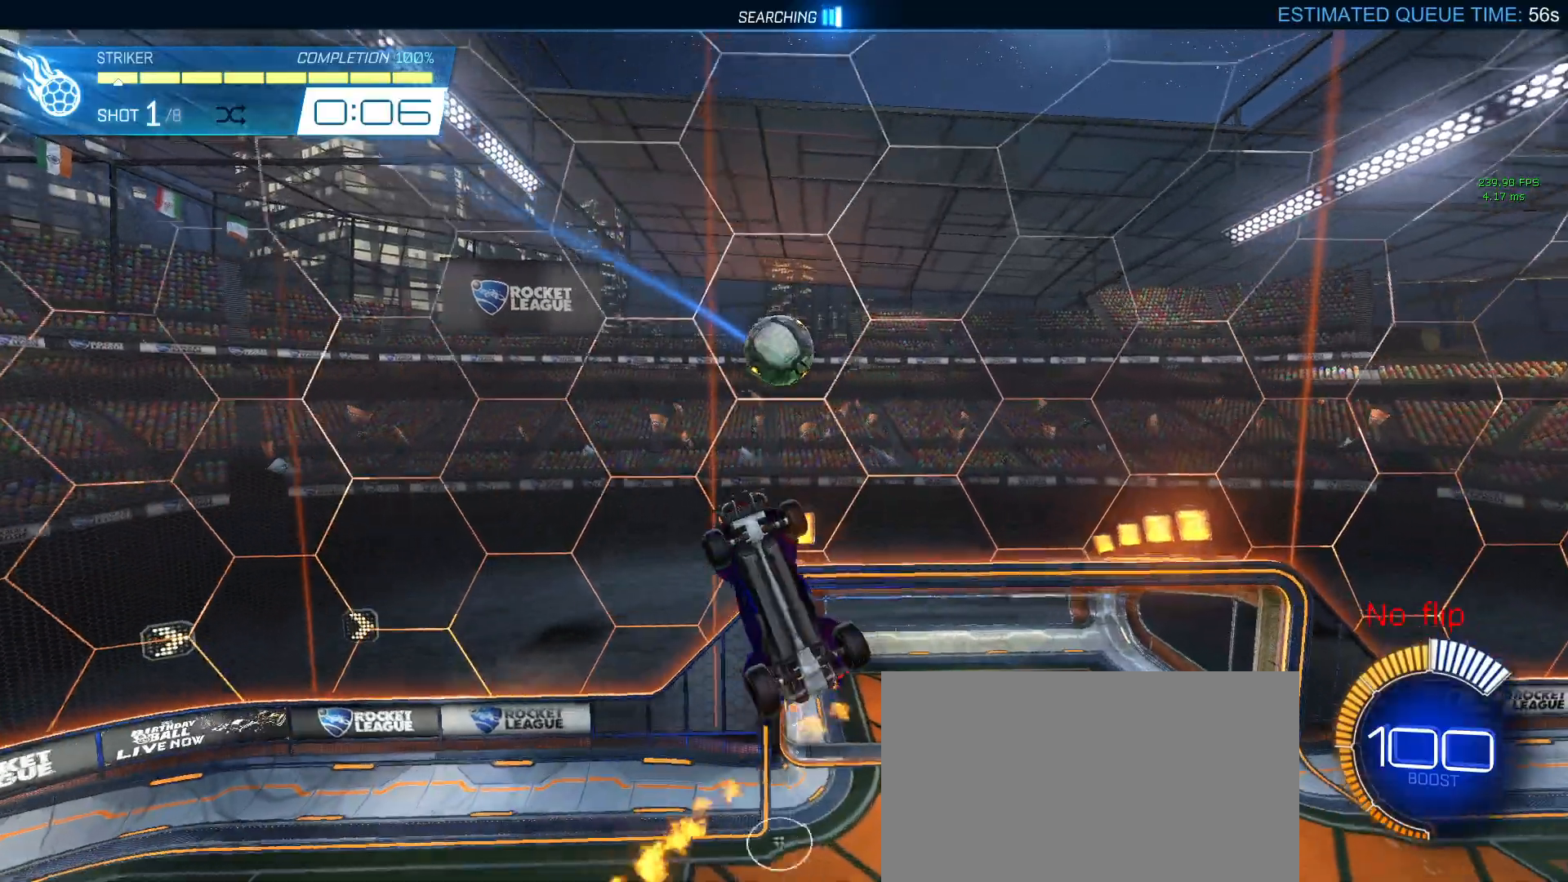
{"buttons": ["R1"], "left_stick": "down", "right_stick": "center", "events": [[33, "left_stick", "down-right"], [83, "R1", "down"], [117, "left_stick", "center"], [417, "left_stick", "down"]]}
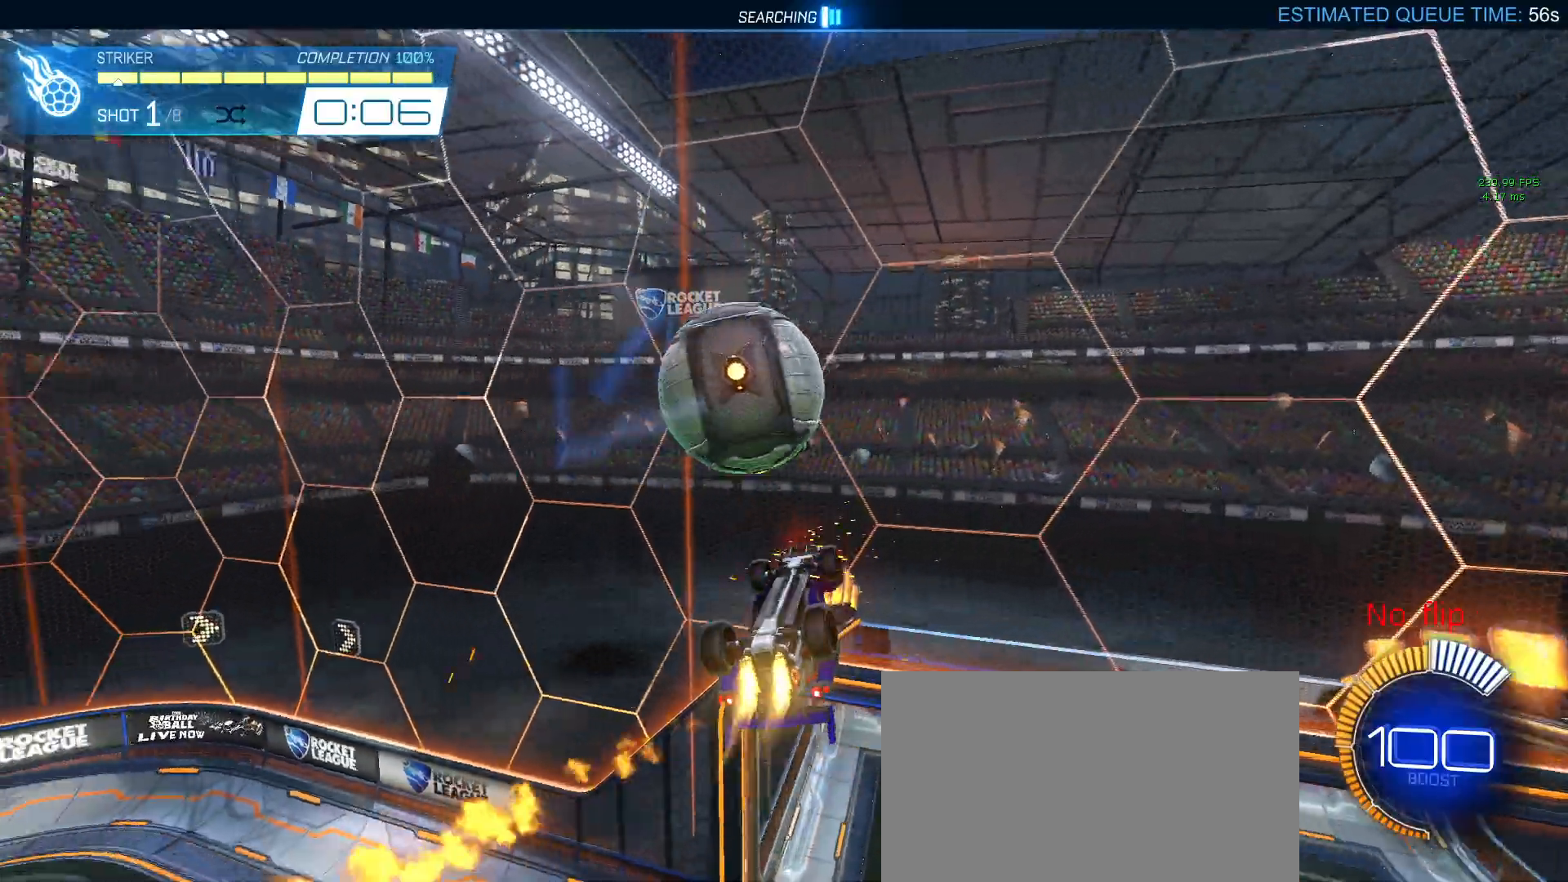
{"buttons": ["R1"], "left_stick": "left", "right_stick": "center", "events": [[67, "R1", "up"], [200, "left_stick", "center"], [233, "R1", "down"], [267, "R3", "down"], [350, "R3", "up"], [400, "right_stick", "up-right"], [467, "left_stick", "left"], [467, "right_stick", "center"]]}
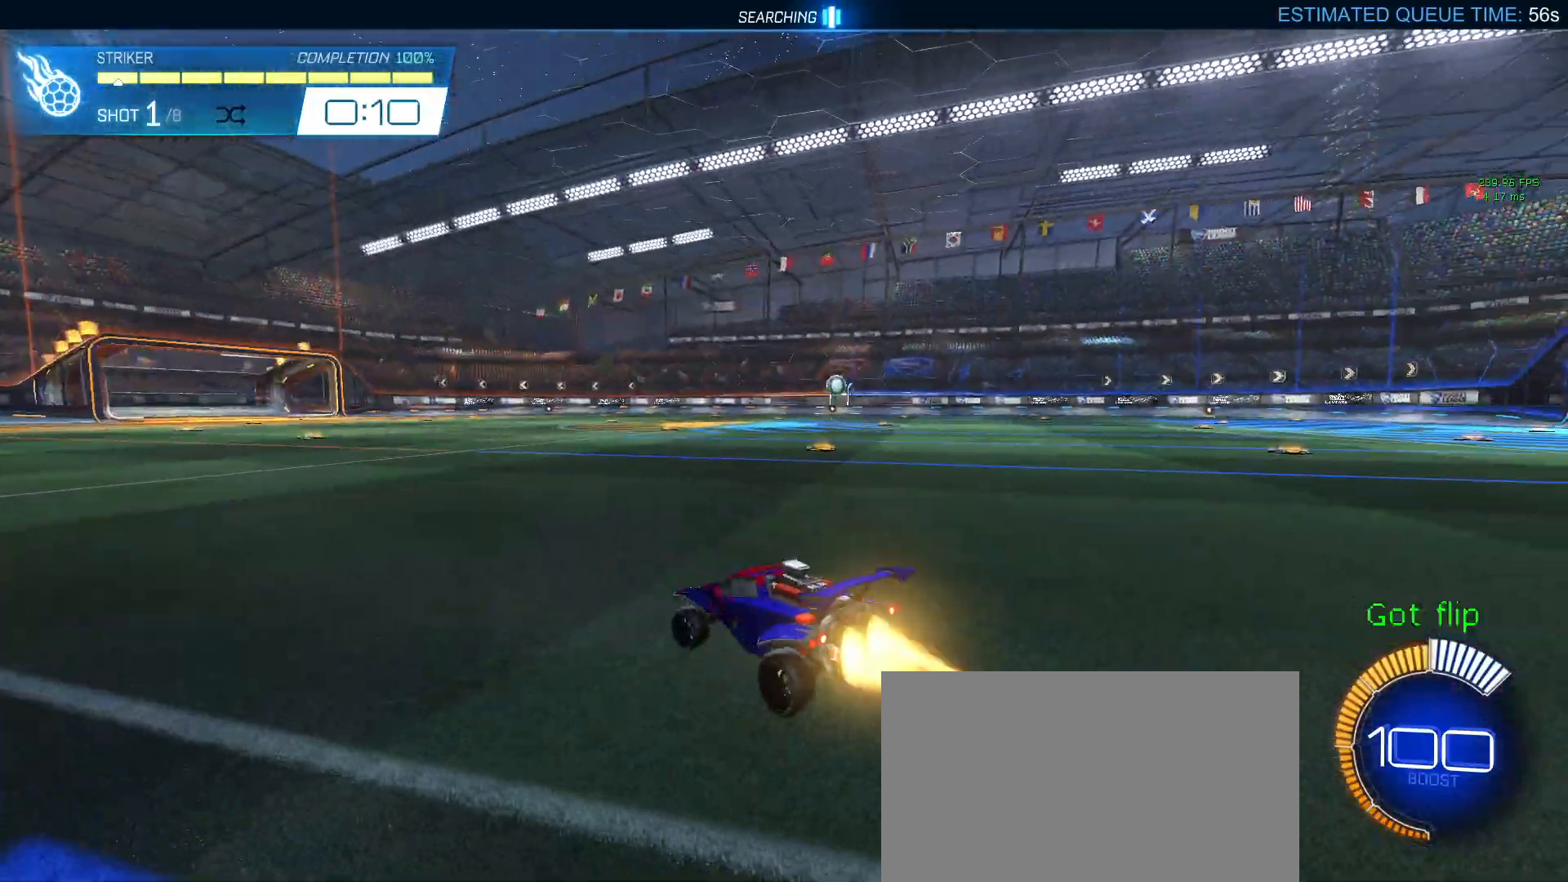
{"buttons": ["CROSS", "L1", "R1"], "left_stick": "down-right", "right_stick": "center", "events": [[133, "left_stick", "center"], [183, "CROSS", "down"], [183, "left_stick", "down"], [350, "CROSS", "up"], [367, "left_stick", "center"], [400, "CROSS", "down"], [433, "left_stick", "down-right"], [467, "L1", "down"]]}
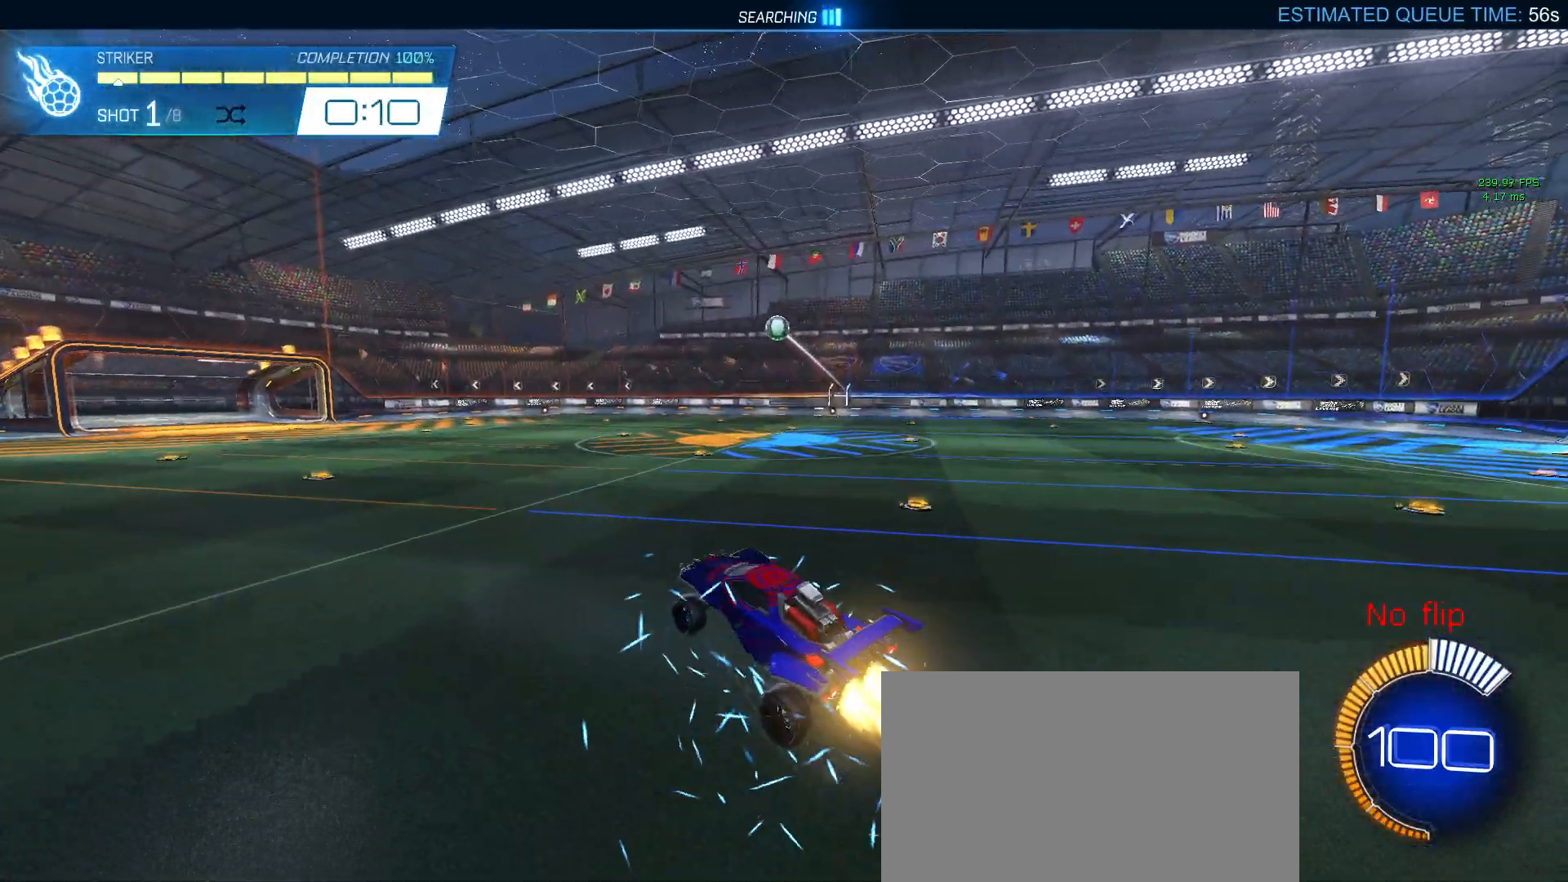
{"buttons": ["L1", "R1"], "left_stick": "left", "right_stick": "center", "events": [[50, "CROSS", "up"], [117, "left_stick", "center"], [367, "left_stick", "left"]]}
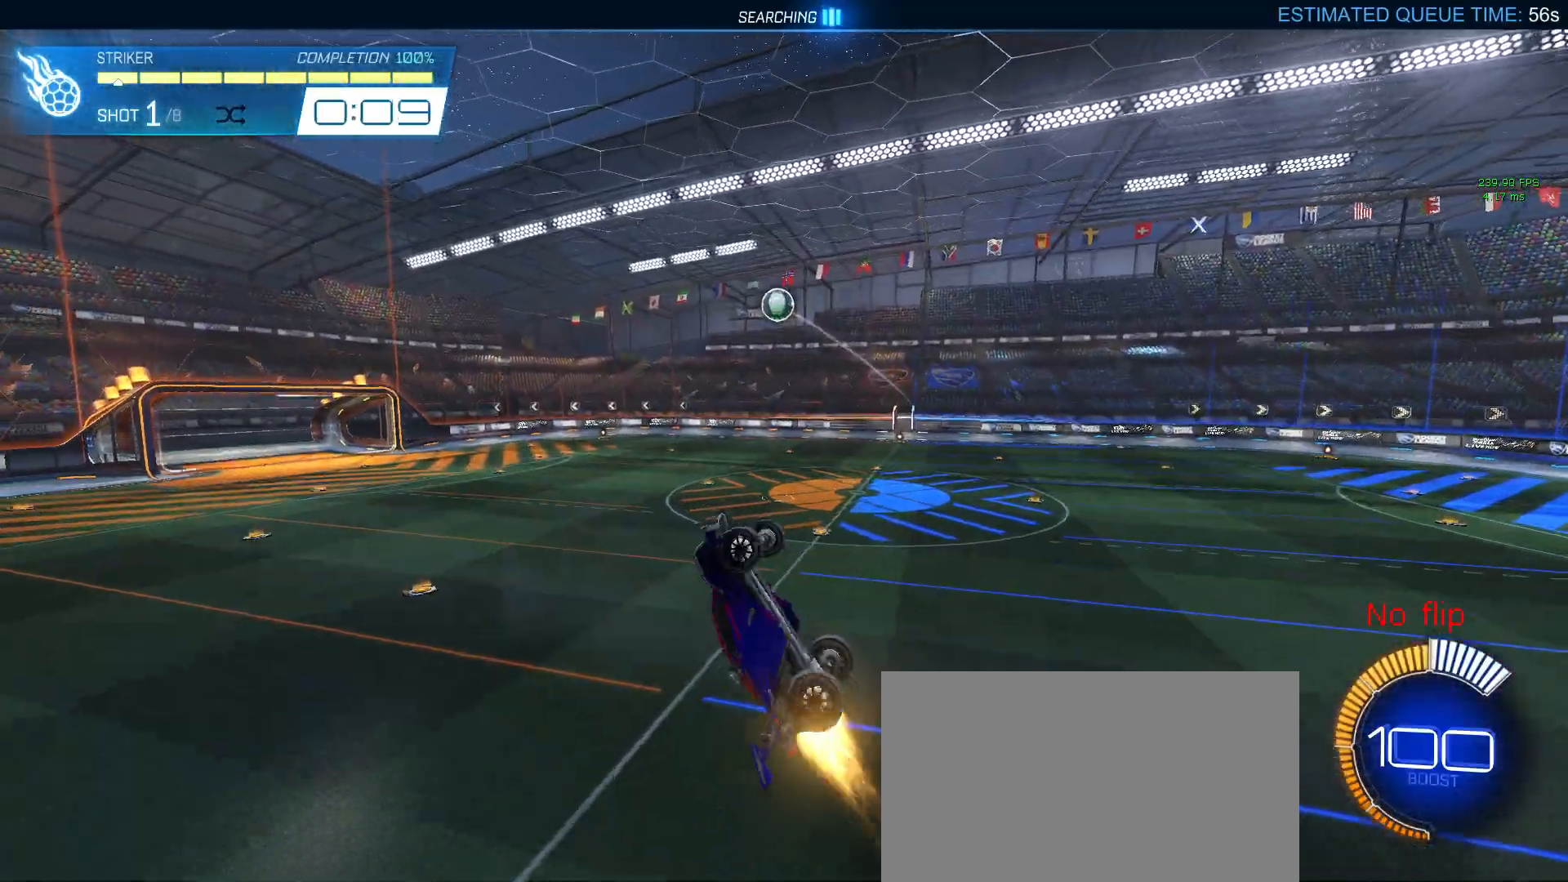
{"buttons": ["L1"], "left_stick": "up", "right_stick": "center", "events": [[317, "left_stick", "down-right"], [333, "R1", "up"], [450, "left_stick", "up-right"], [500, "left_stick", "up"]]}
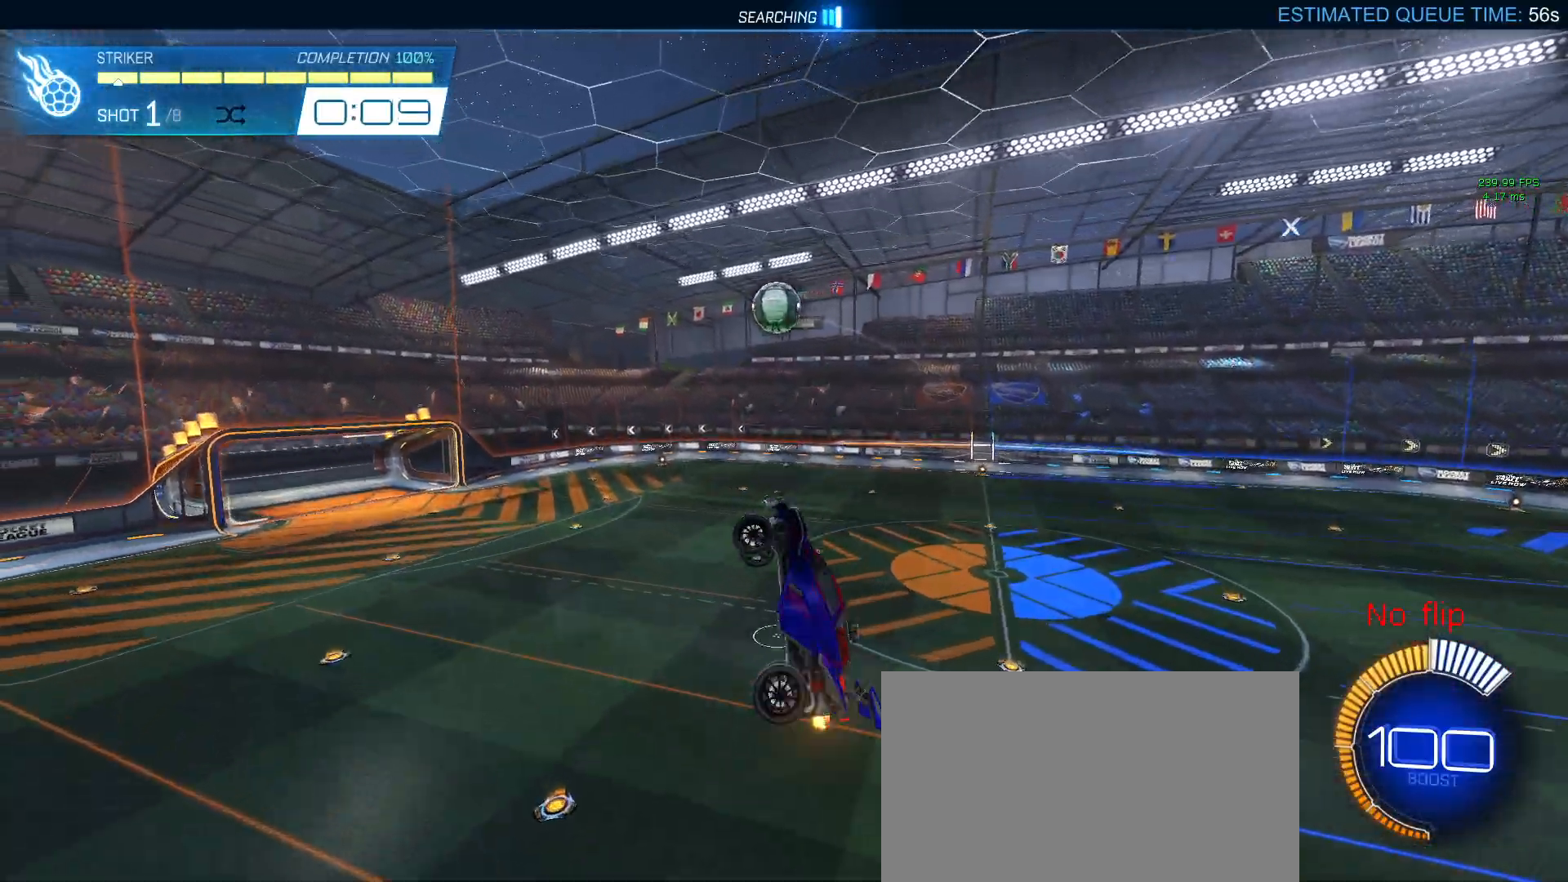
{"buttons": ["R1"], "left_stick": "center", "right_stick": "center", "events": [[133, "L1", "up"], [133, "R1", "down"], [217, "left_stick", "left"], [300, "left_stick", "center"]]}
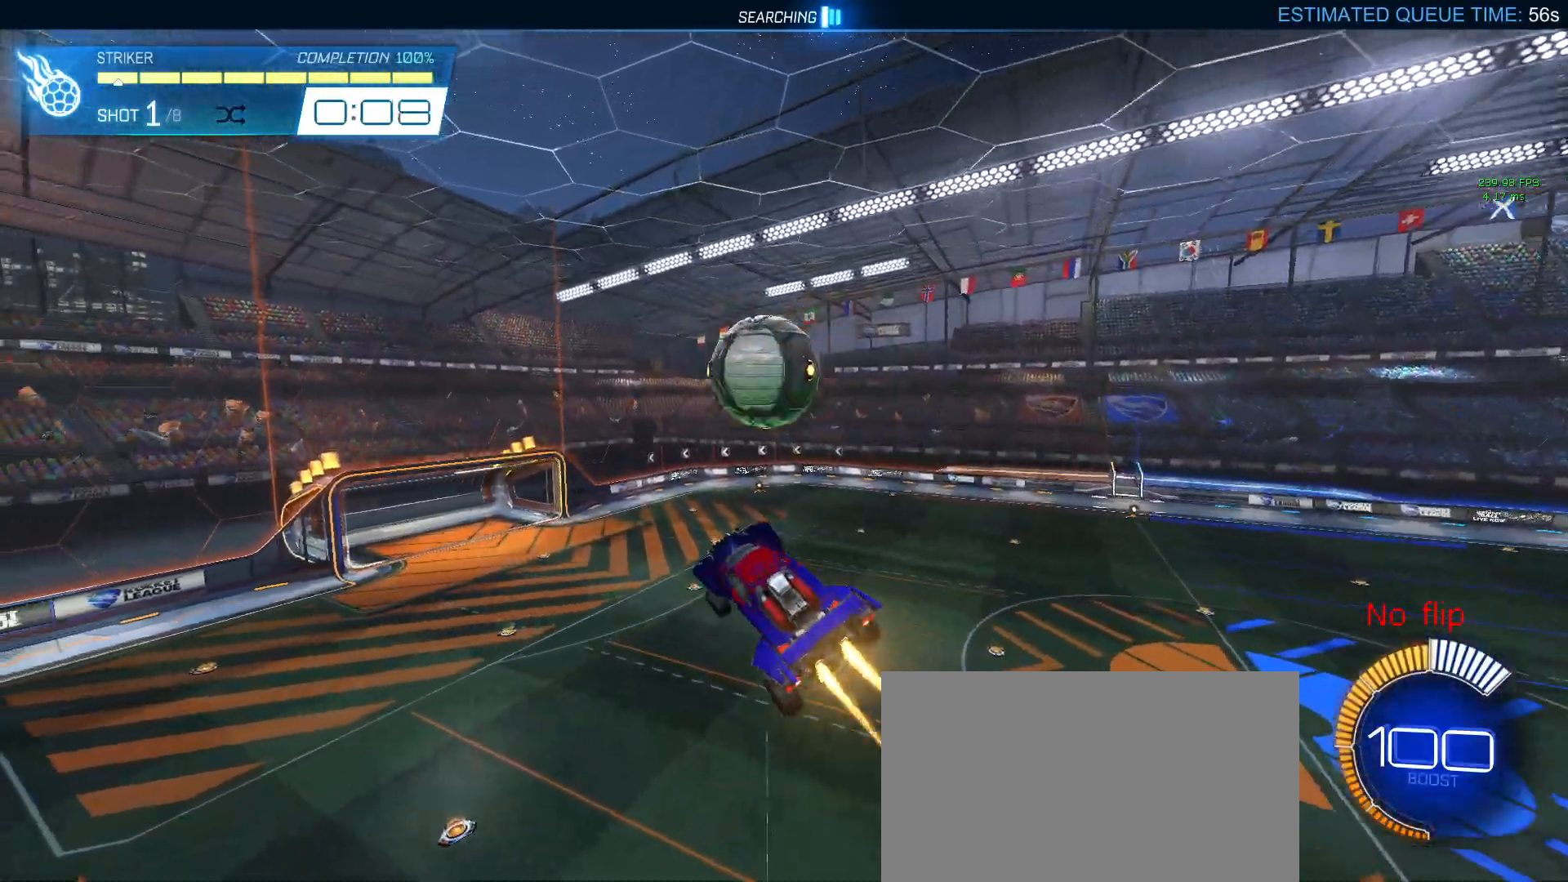
{"buttons": ["L1"], "left_stick": "right", "right_stick": "center", "events": [[33, "left_stick", "right"], [117, "L1", "down"], [150, "left_stick", "up"], [217, "R1", "up"], [333, "left_stick", "right"]]}
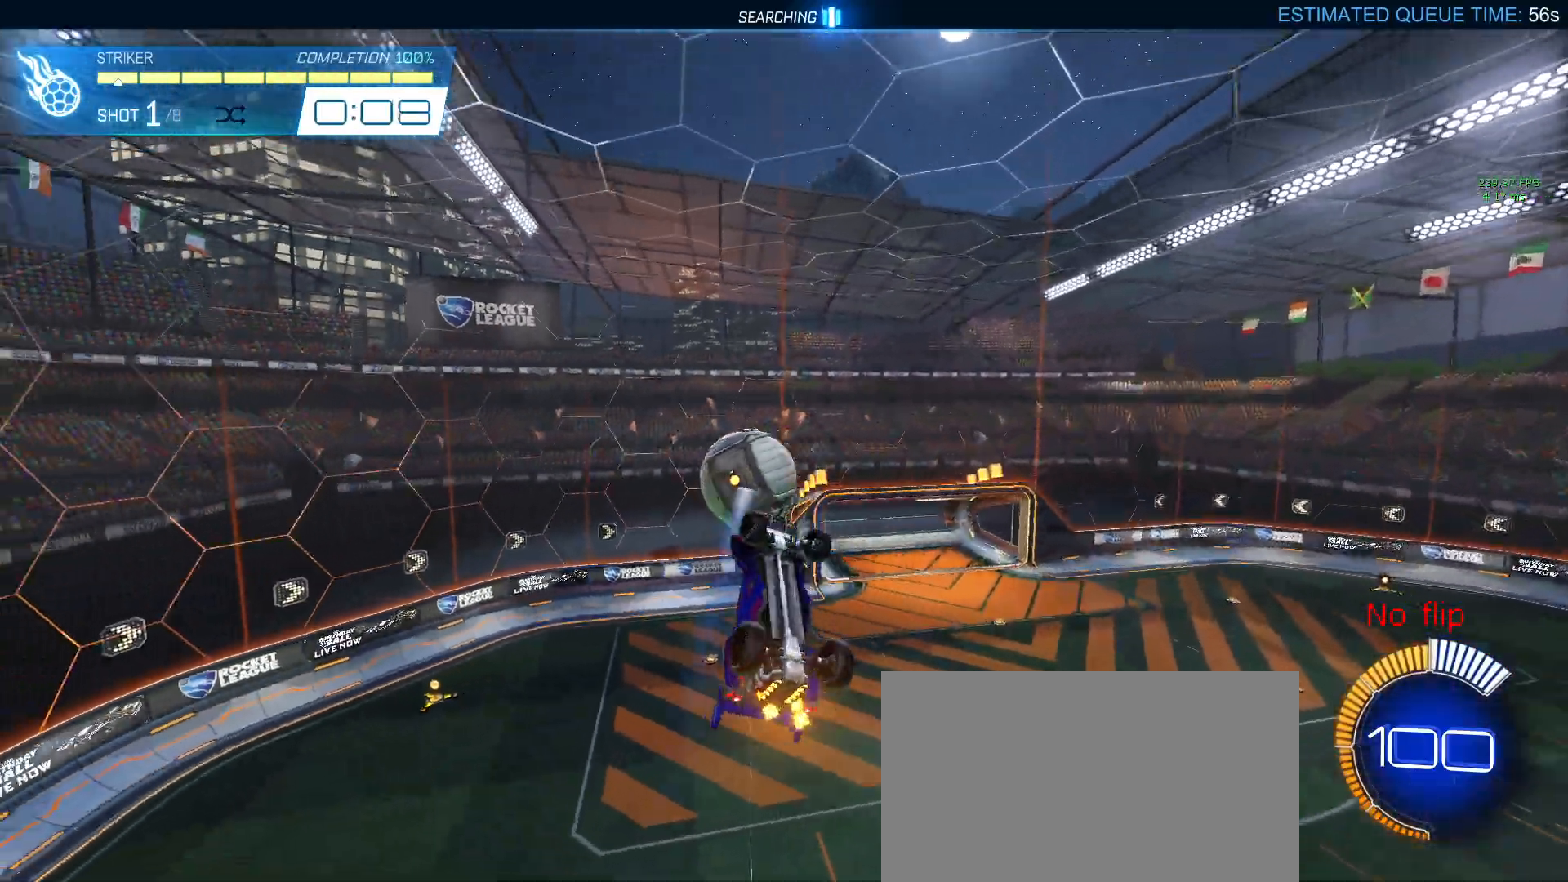
{"buttons": ["L1", "R1"], "left_stick": "up", "right_stick": "center", "events": [[383, "R1", "down"], [433, "left_stick", "up"]]}
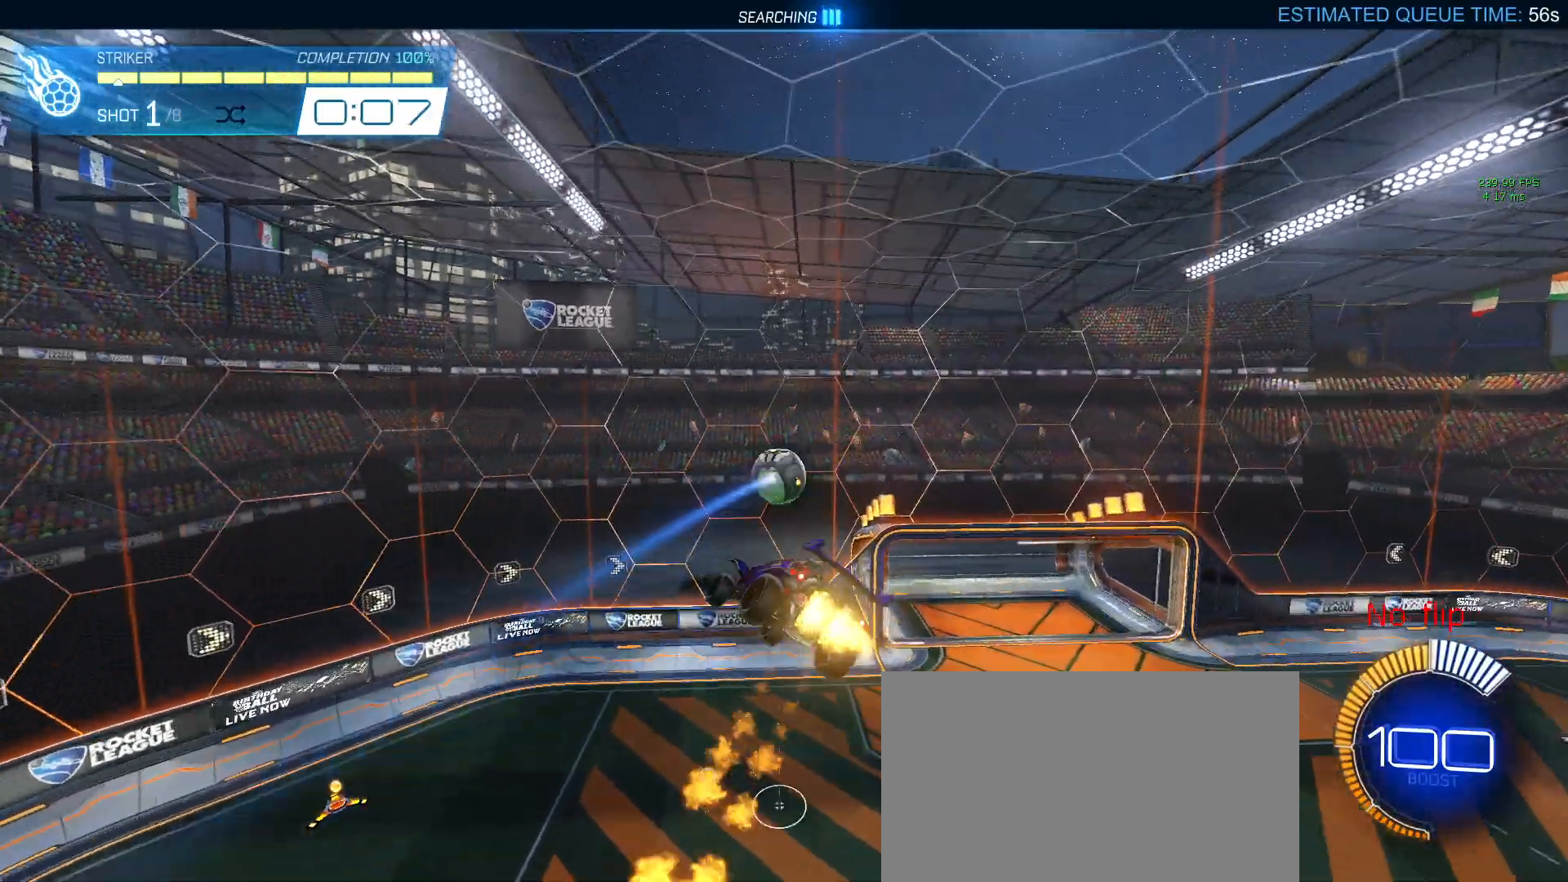
{"buttons": ["L1", "R1"], "left_stick": "right", "right_stick": "center", "events": [[150, "left_stick", "up-left"], [267, "left_stick", "left"], [367, "left_stick", "center"], [417, "left_stick", "right"]]}
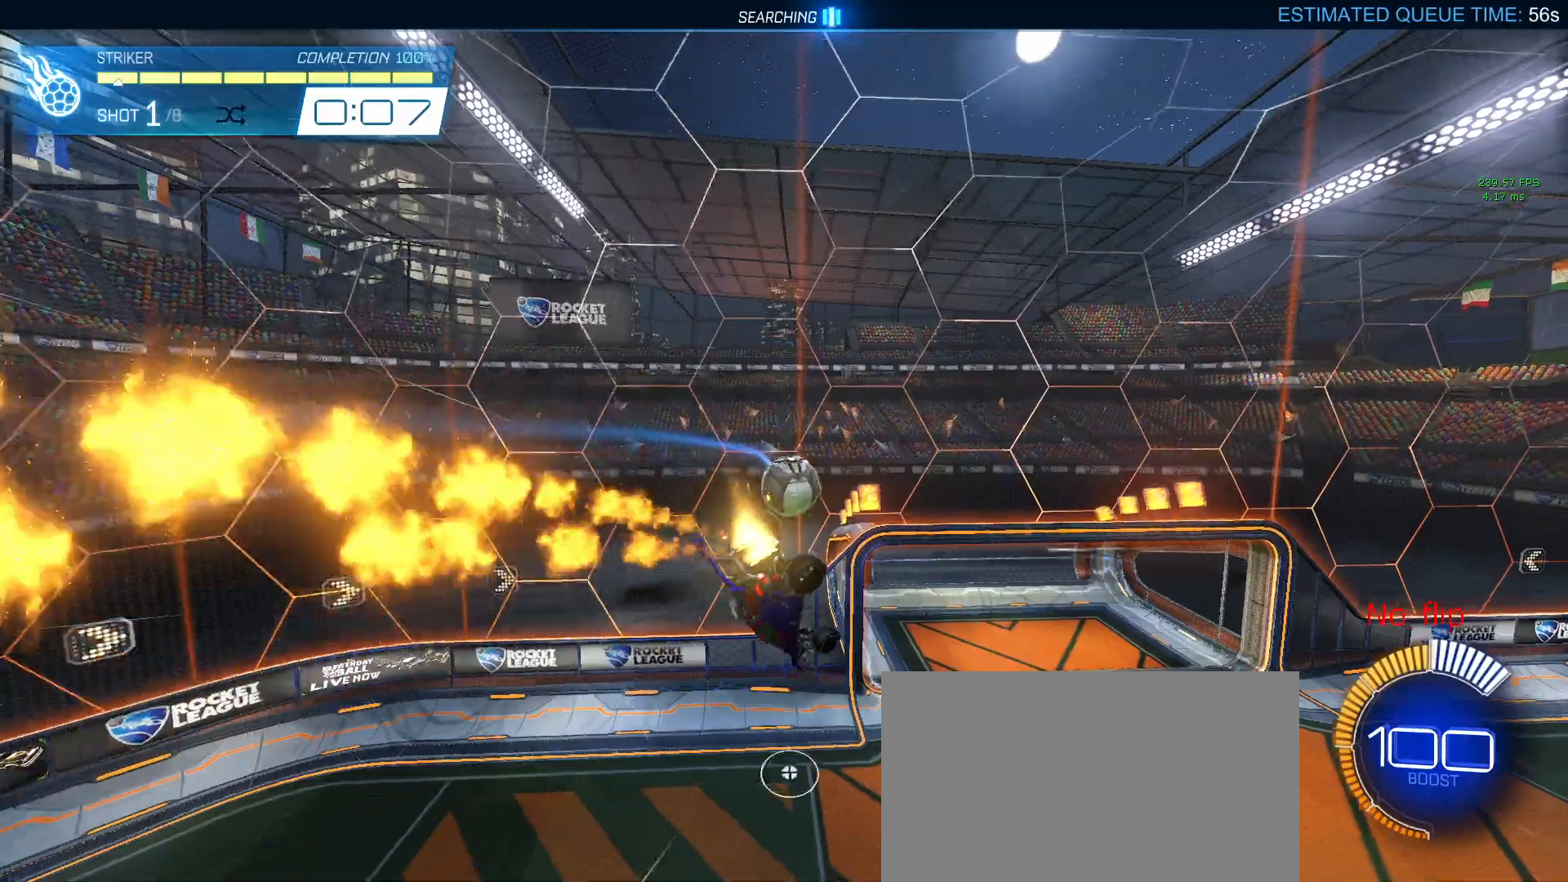
{"buttons": ["L1"], "left_stick": "up-left", "right_stick": "center", "events": [[100, "left_stick", "up"], [183, "R1", "up"], [233, "left_stick", "up-left"]]}
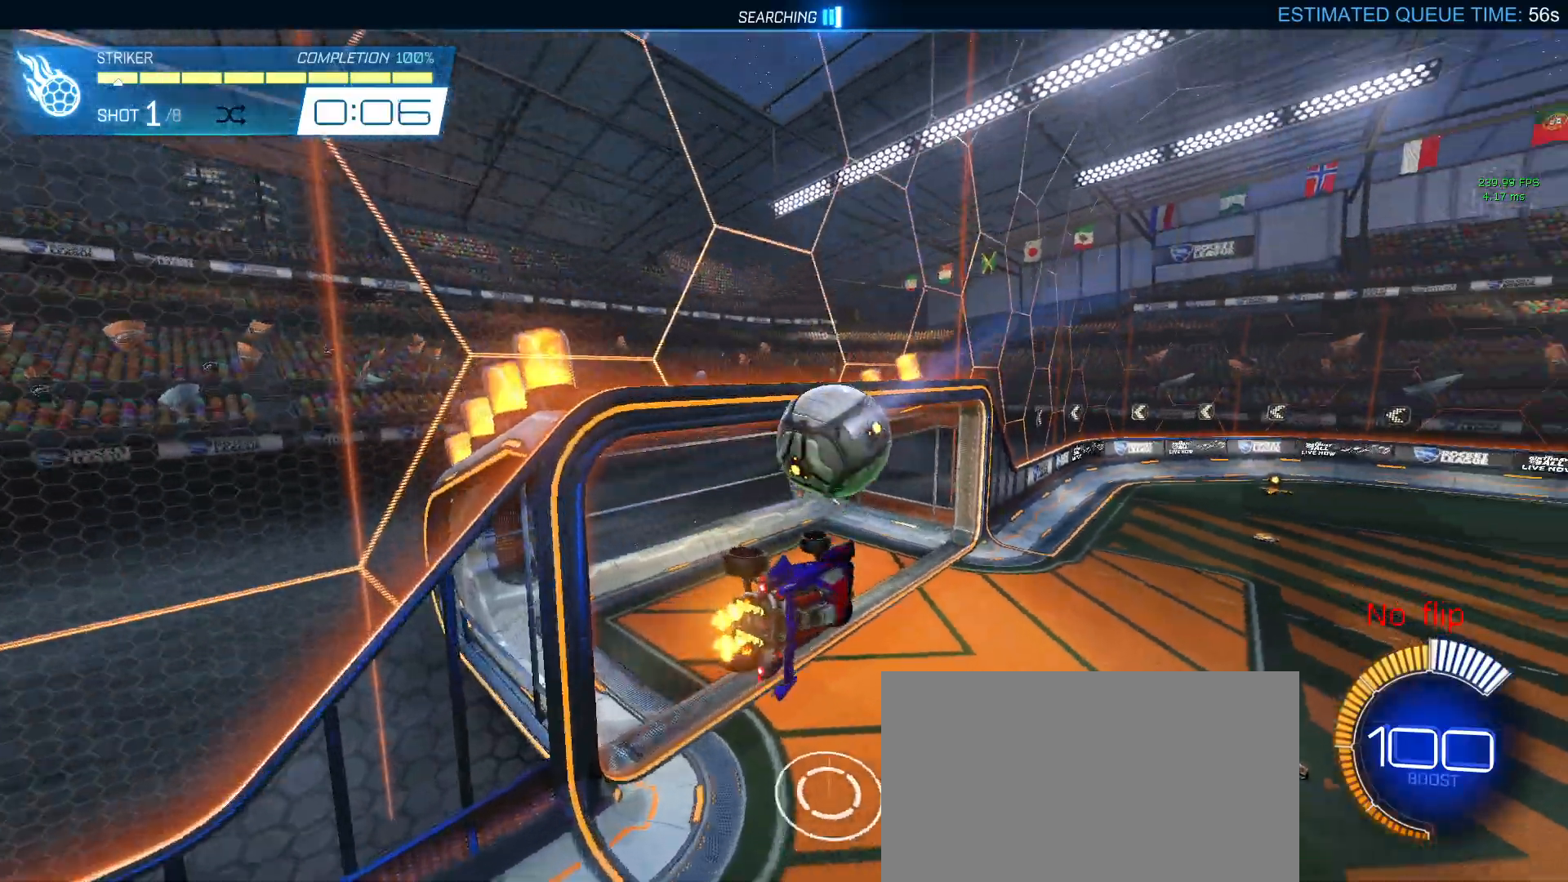
{"buttons": ["R1"], "left_stick": "center", "right_stick": "center", "events": [[217, "left_stick", "center"], [233, "L1", "up"], [350, "R1", "down"], [367, "R3", "down"], [433, "R3", "up"]]}
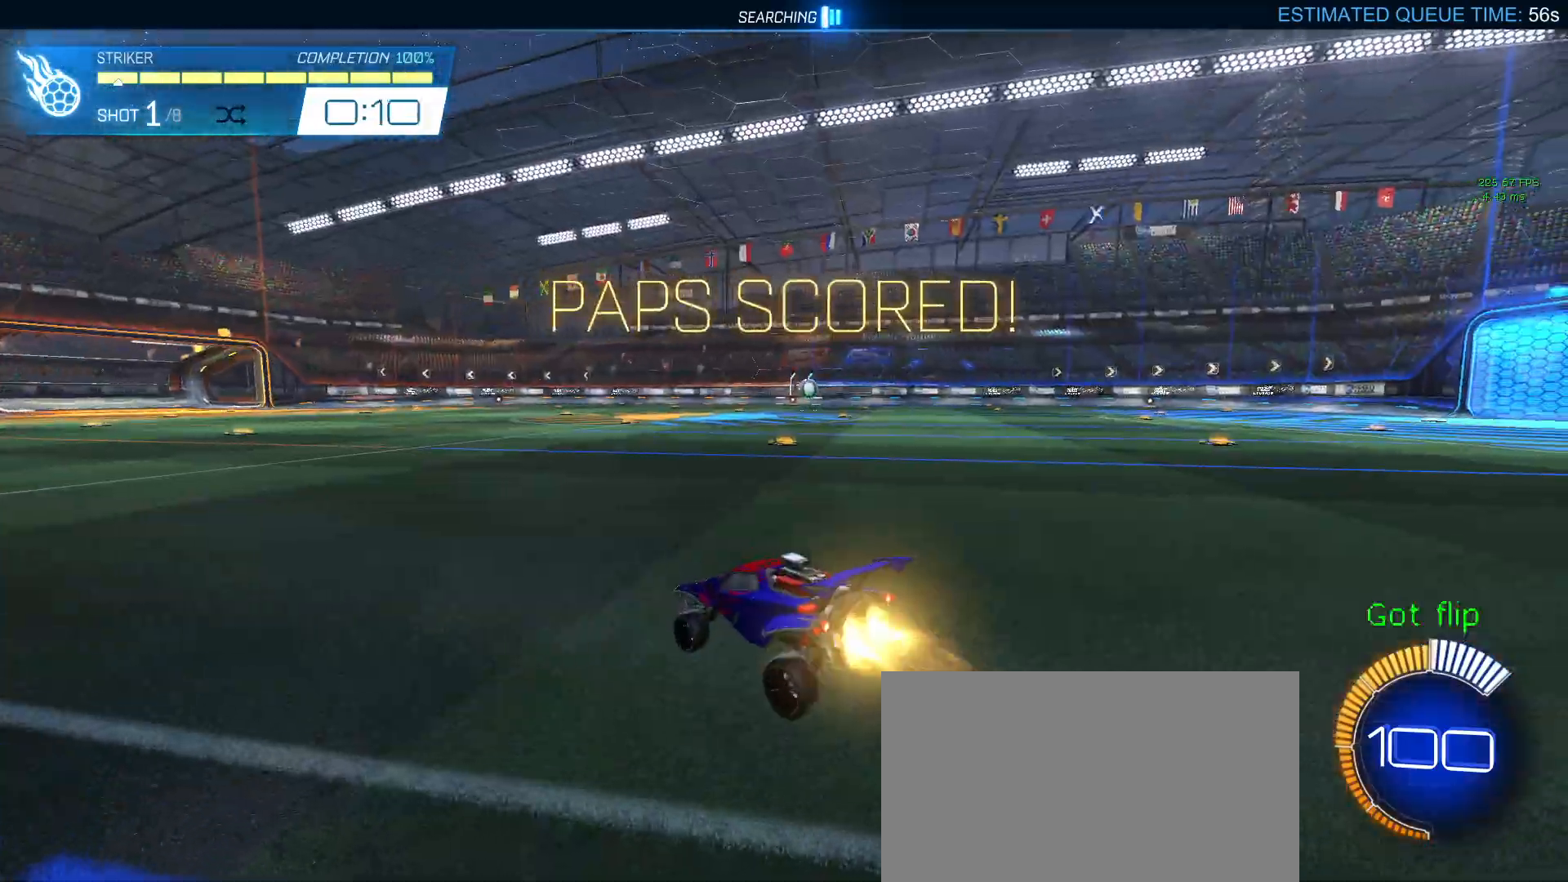
{"buttons": ["CROSS", "R1"], "left_stick": "center", "right_stick": "center", "events": [[17, "left_stick", "left"], [150, "left_stick", "center"], [267, "CROSS", "down"], [267, "left_stick", "down"], [433, "CROSS", "up"], [433, "left_stick", "center"], [483, "CROSS", "down"]]}
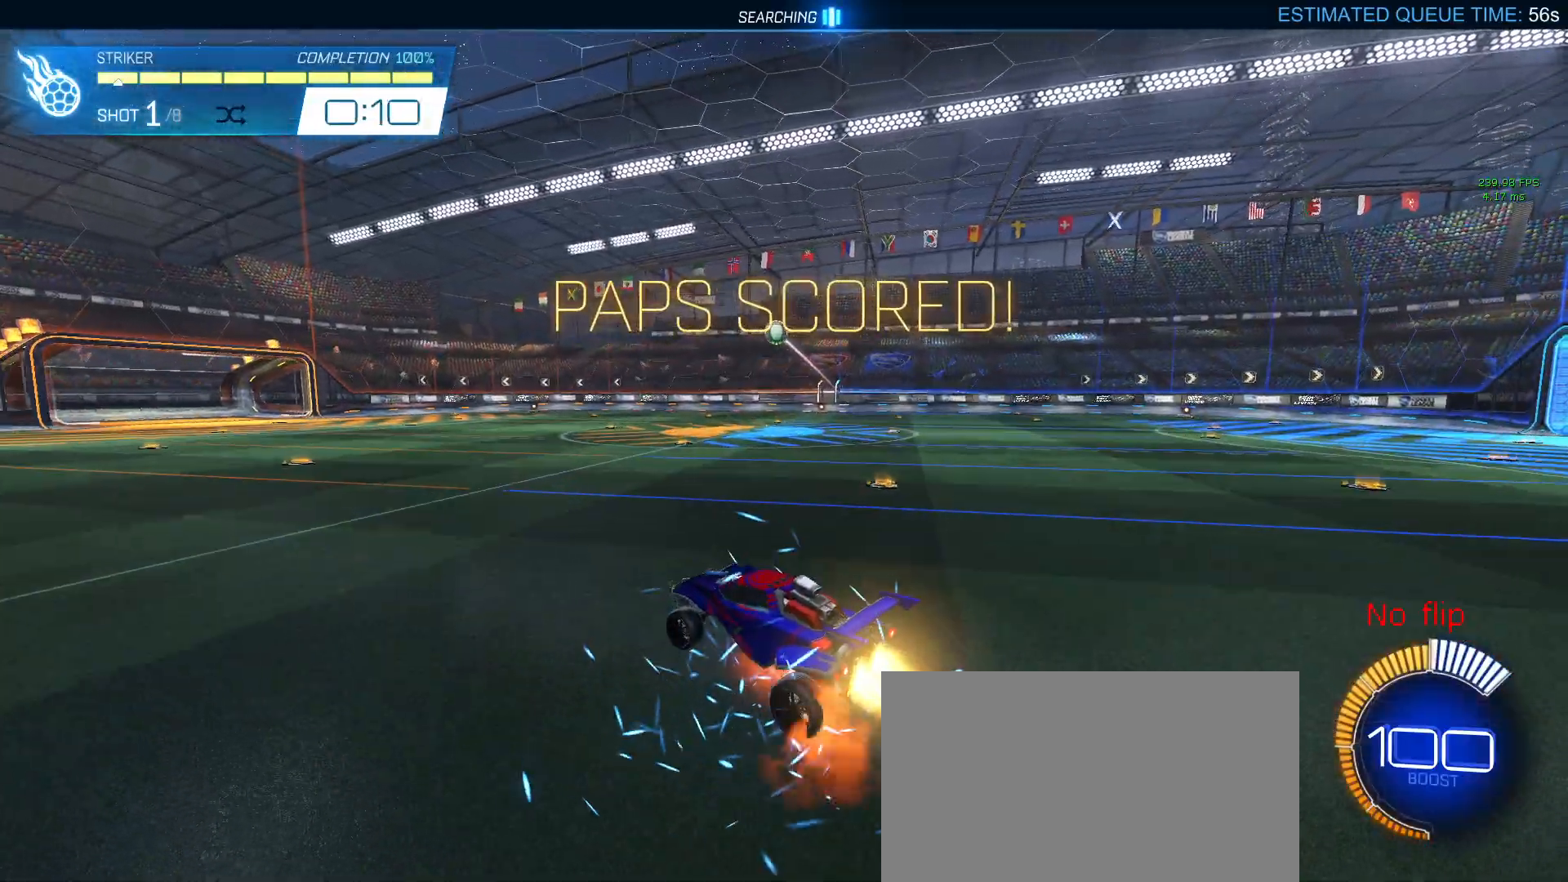
{"buttons": ["L1", "R1"], "left_stick": "left", "right_stick": "center", "events": [[33, "L1", "down"], [33, "left_stick", "down-right"], [133, "CROSS", "up"], [233, "left_stick", "center"], [383, "left_stick", "left"]]}
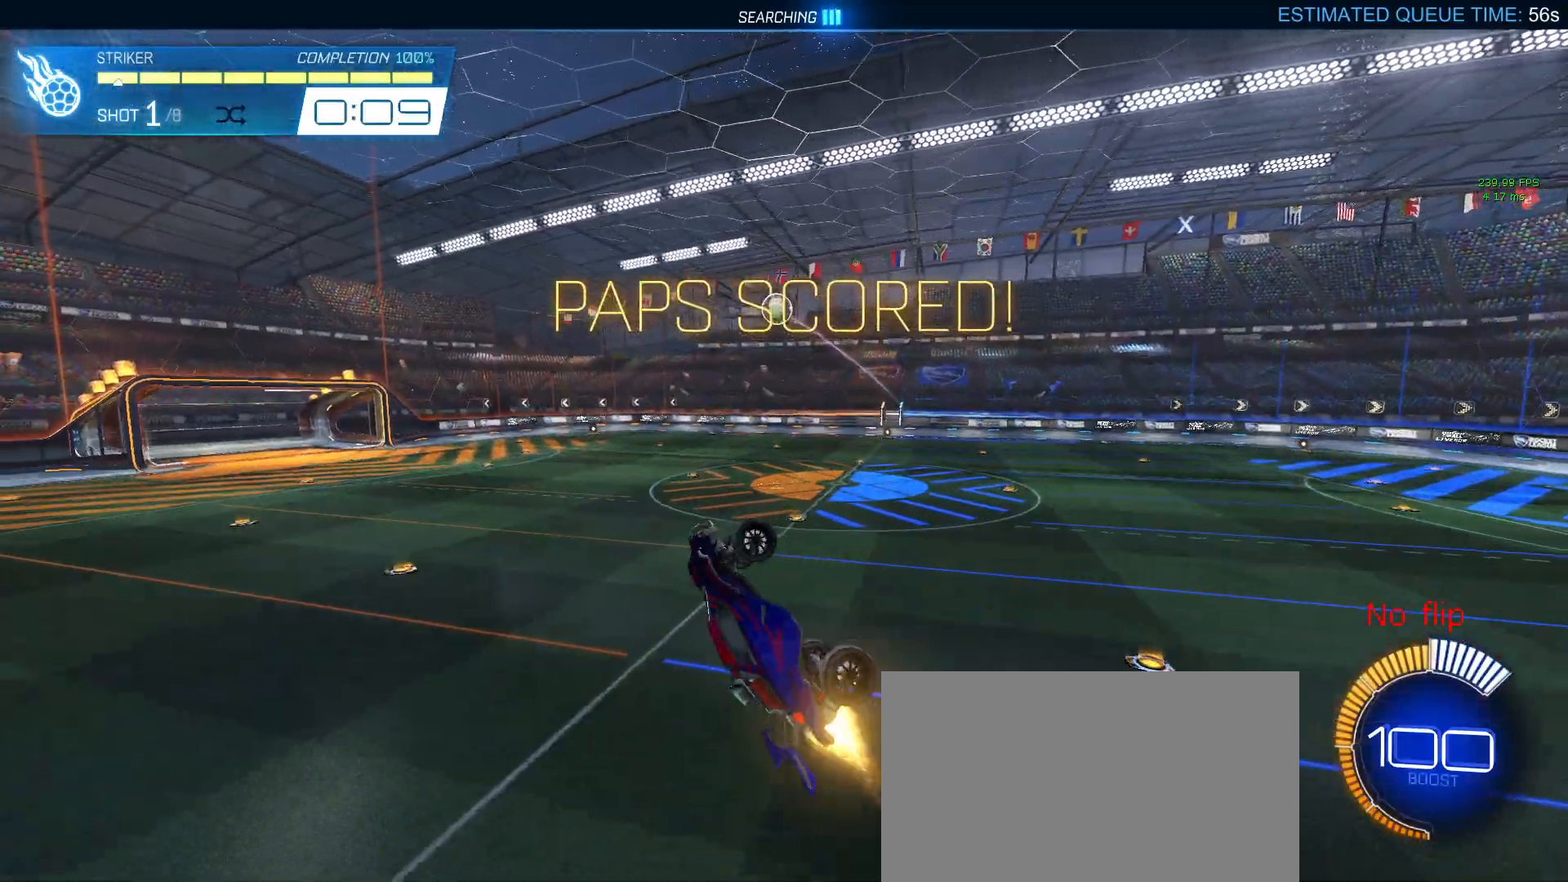
{"buttons": ["L1"], "left_stick": "center", "right_stick": "center", "events": [[267, "left_stick", "down-right"], [417, "R1", "up"], [467, "left_stick", "center"]]}
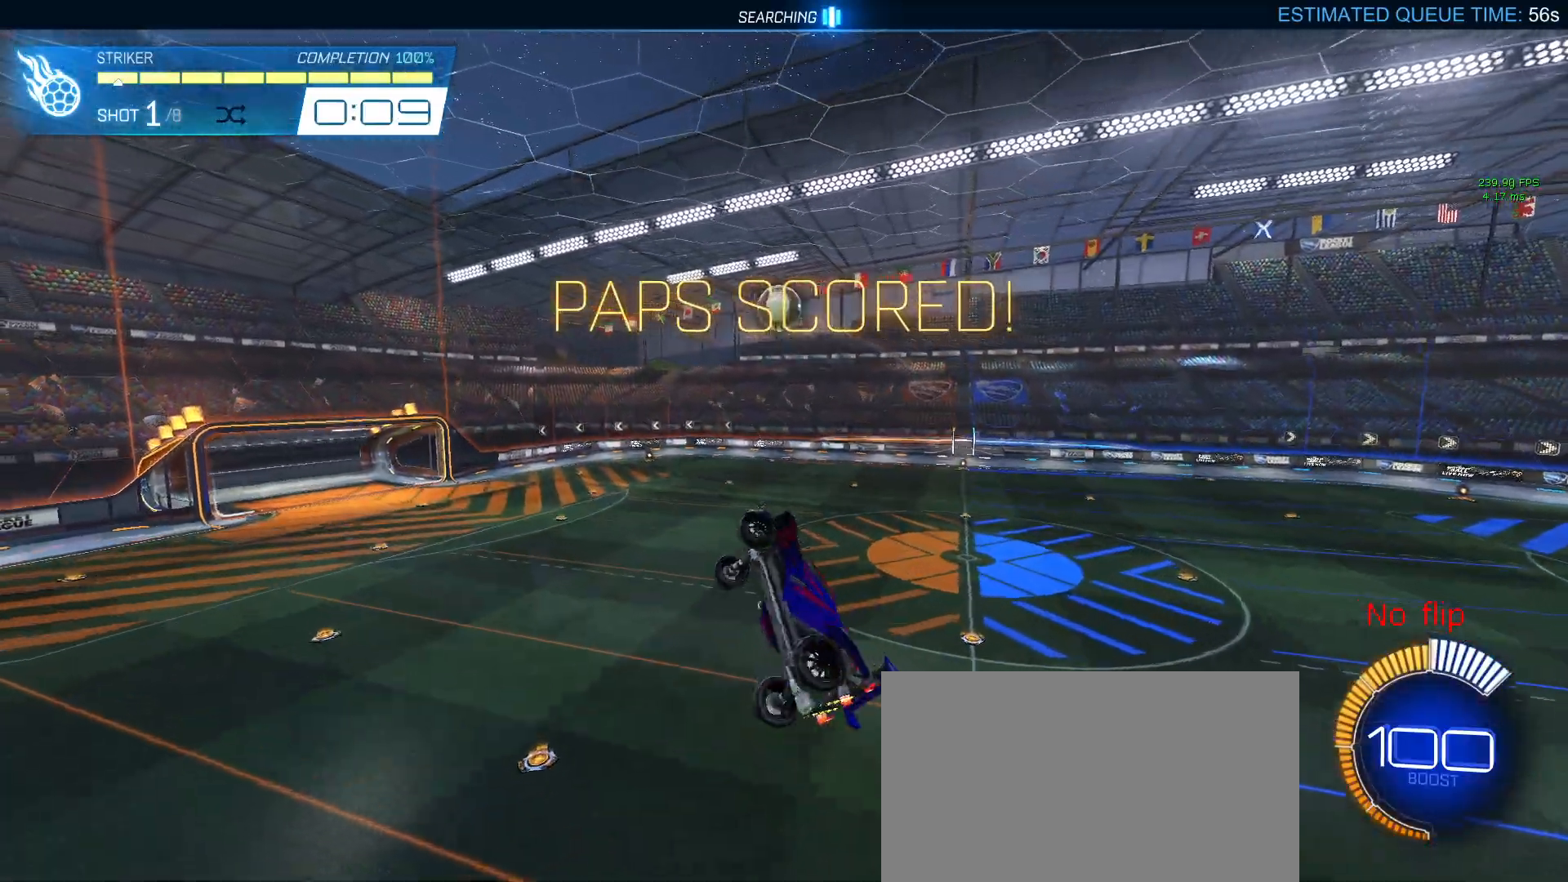
{"buttons": ["R1"], "left_stick": "down-left", "right_stick": "center", "events": [[33, "left_stick", "down-left"], [200, "R1", "down"], [200, "left_stick", "up-left"], [317, "R1", "up"], [350, "left_stick", "left"], [400, "L1", "up"], [467, "R1", "down"], [467, "left_stick", "down-left"]]}
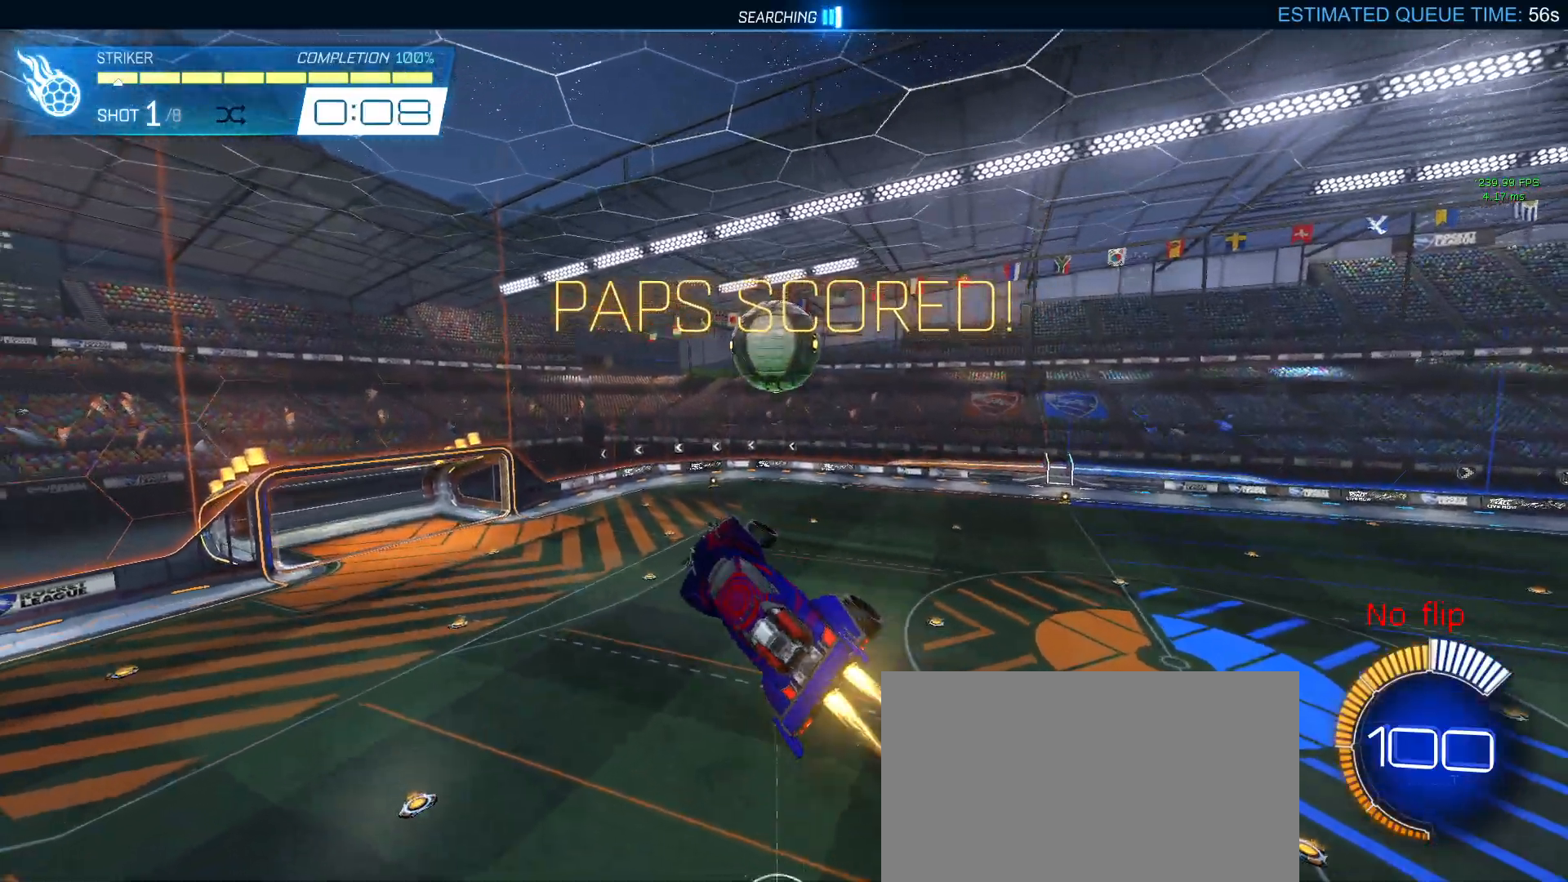
{"buttons": ["CROSS"], "left_stick": "right", "right_stick": "center", "events": [[133, "R1", "up"], [133, "left_stick", "left"], [350, "left_stick", "up"], [417, "CROSS", "down"], [417, "left_stick", "right"]]}
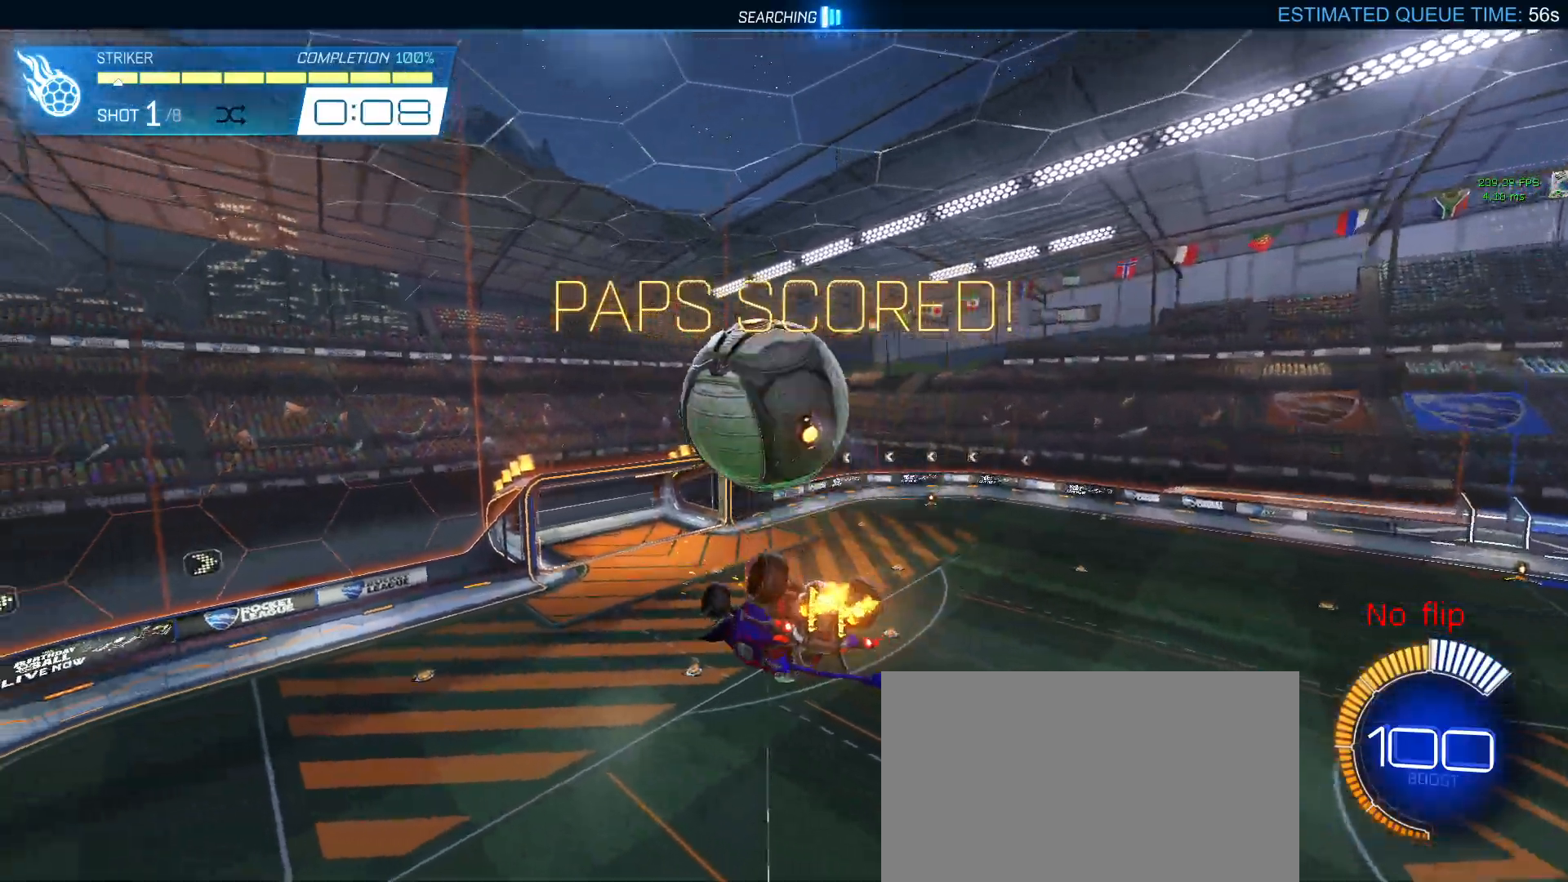
{"buttons": [], "left_stick": "down-left", "right_stick": "center", "events": [[33, "CROSS", "up"], [150, "left_stick", "down"], [317, "left_stick", "down-left"]]}
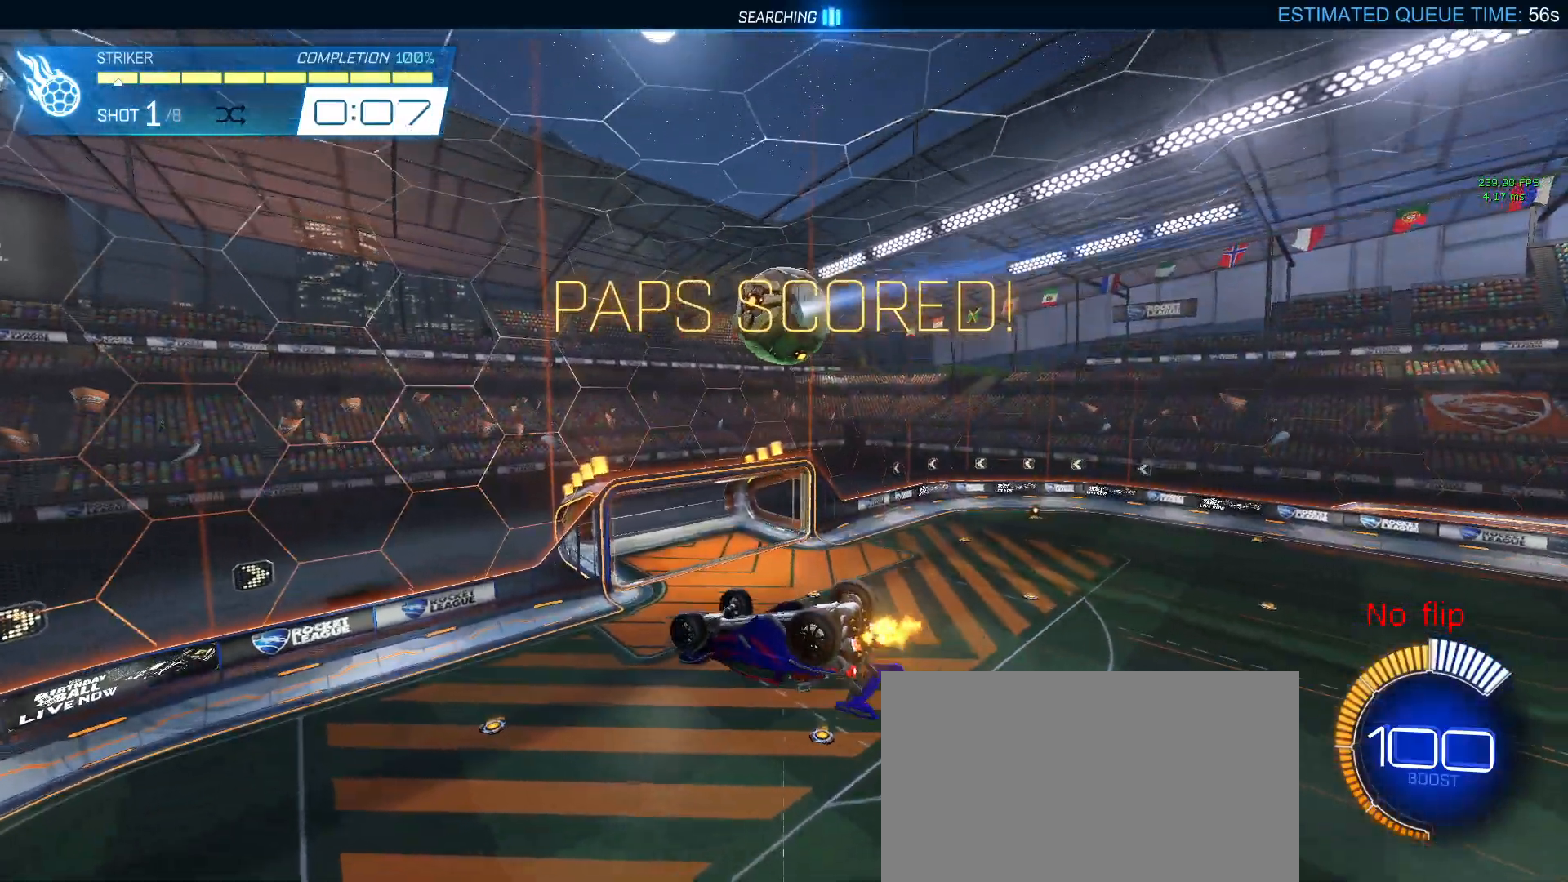
{"buttons": ["R1"], "left_stick": "center", "right_stick": "center", "events": [[117, "R1", "down"], [117, "left_stick", "center"], [150, "R3", "down"], [233, "R3", "up"], [233, "left_stick", "left"], [483, "left_stick", "center"]]}
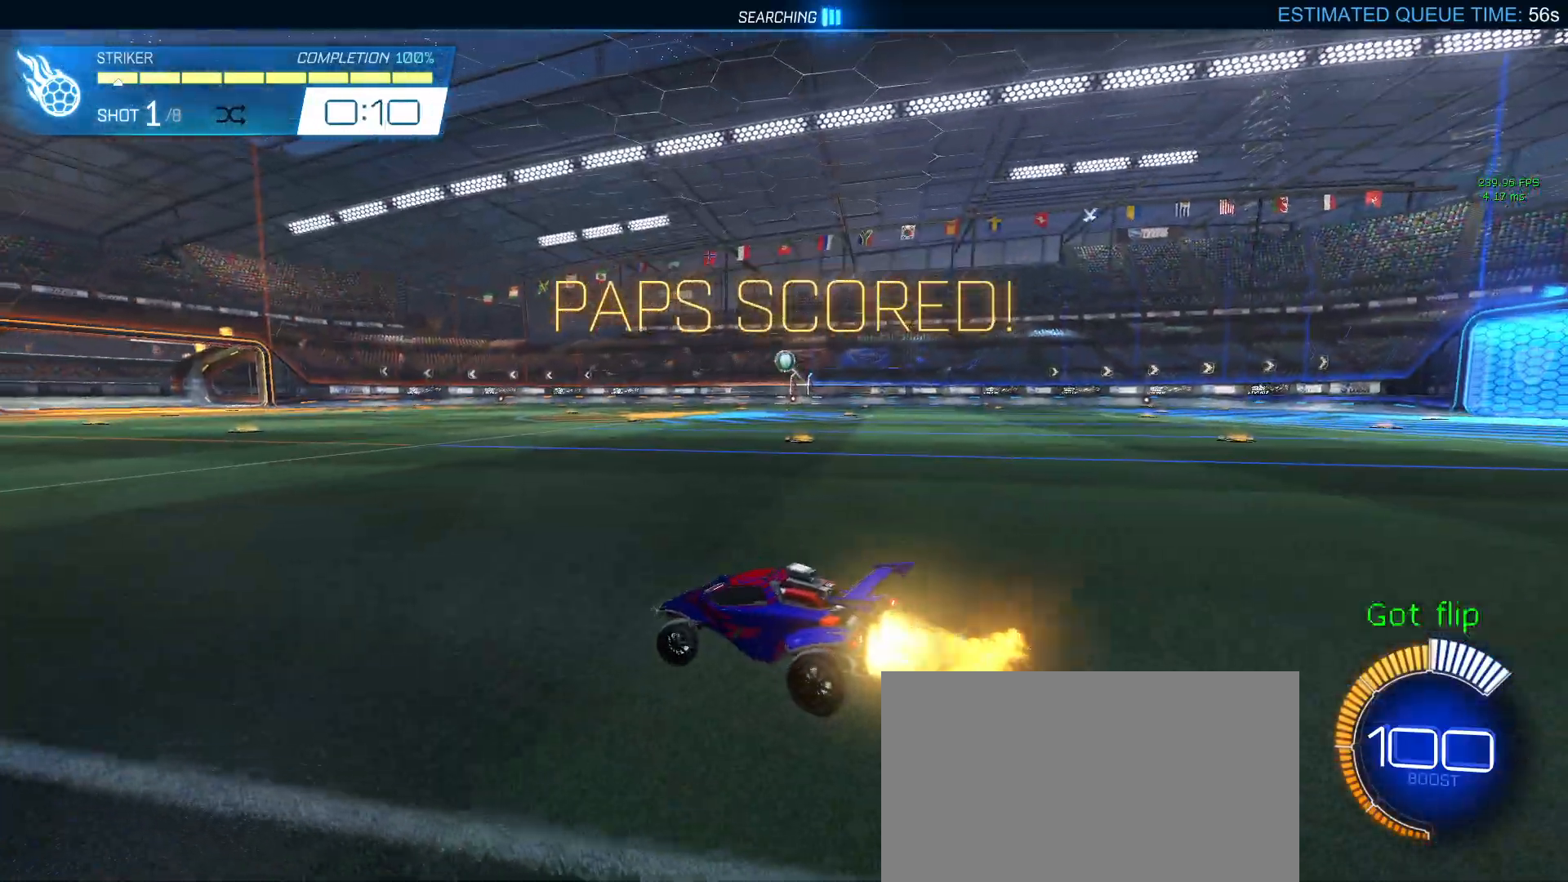
{"buttons": ["L1", "R1"], "left_stick": "down-right", "right_stick": "center", "events": [[100, "CROSS", "down"], [100, "left_stick", "down"], [267, "CROSS", "up"], [267, "left_stick", "center"], [317, "CROSS", "down"], [350, "left_stick", "down-right"], [383, "L1", "down"], [450, "CROSS", "up"]]}
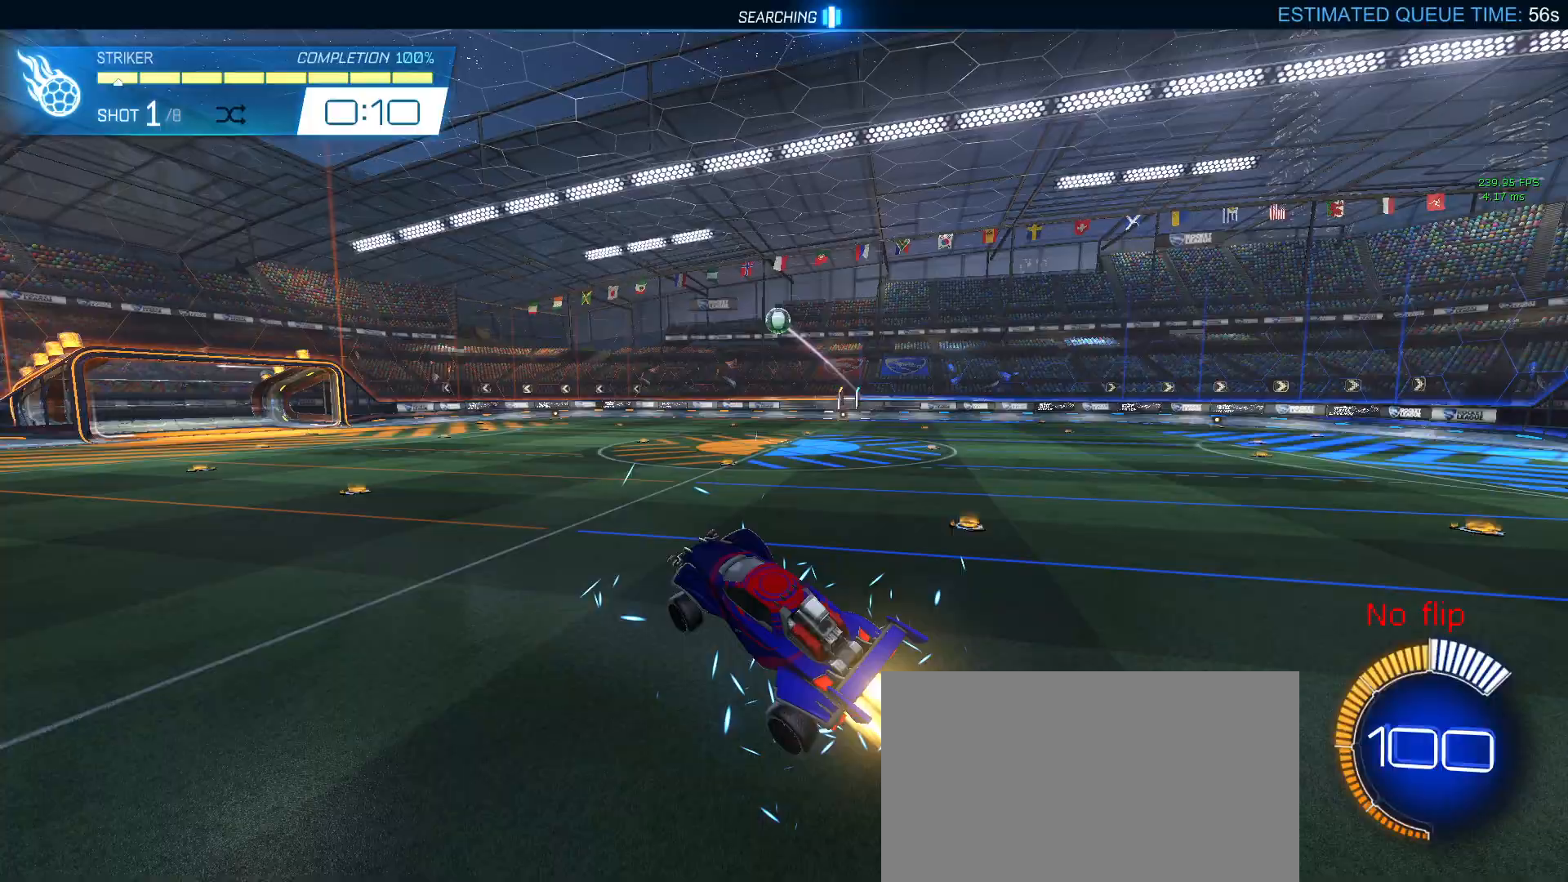
{"buttons": ["L1"], "left_stick": "left", "right_stick": "center", "events": [[67, "left_stick", "up-right"], [233, "left_stick", "left"], [483, "R1", "up"]]}
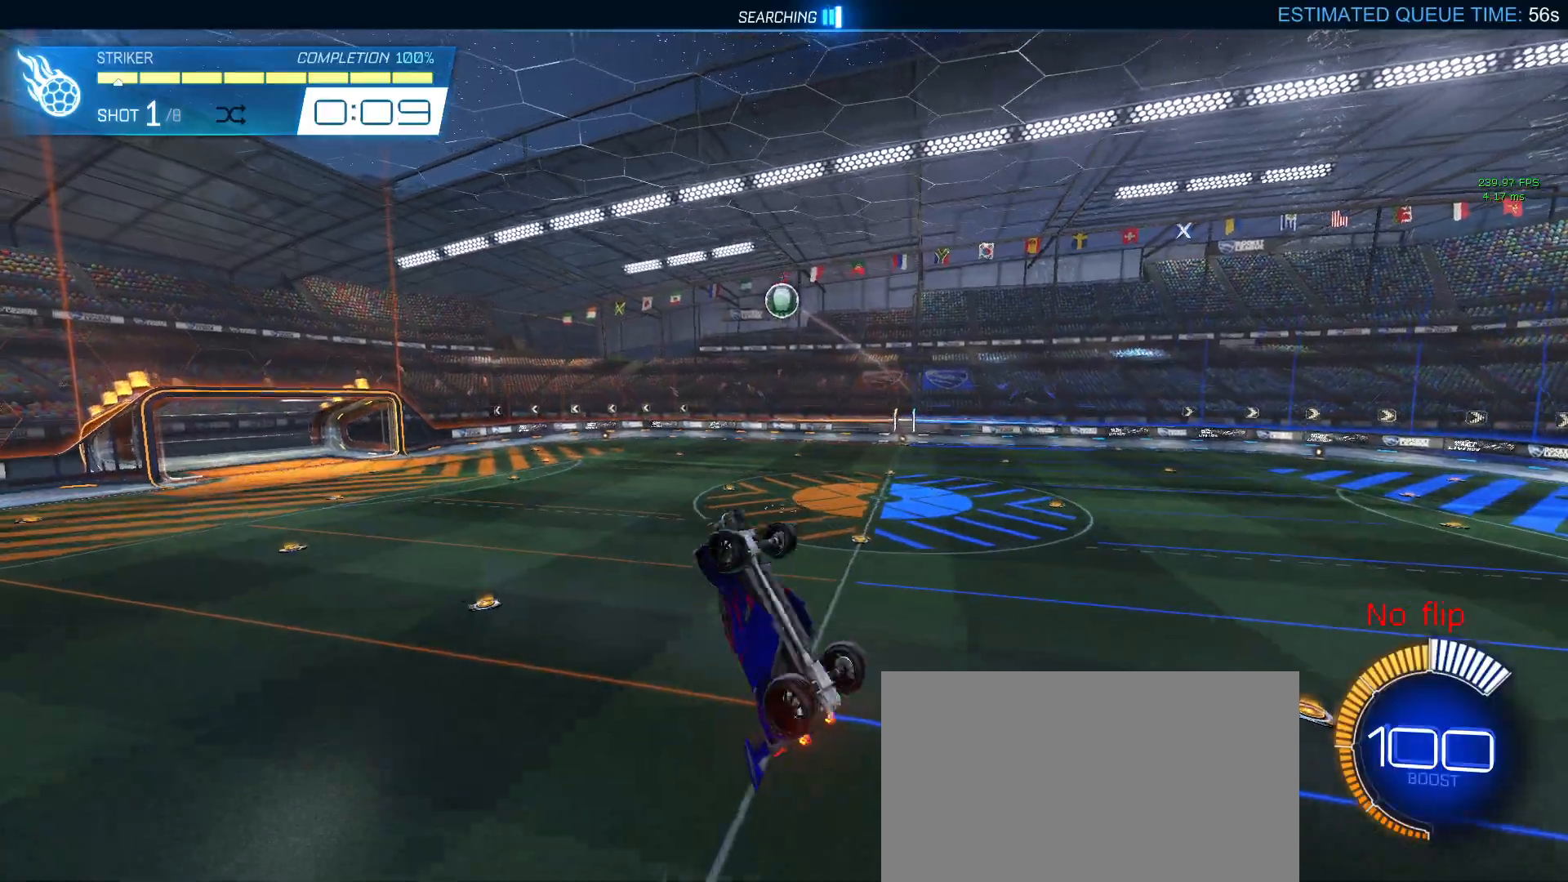
{"buttons": ["L1", "R1"], "left_stick": "left", "right_stick": "center", "events": [[183, "left_stick", "down-right"], [267, "R1", "down"], [317, "left_stick", "center"], [400, "left_stick", "left"]]}
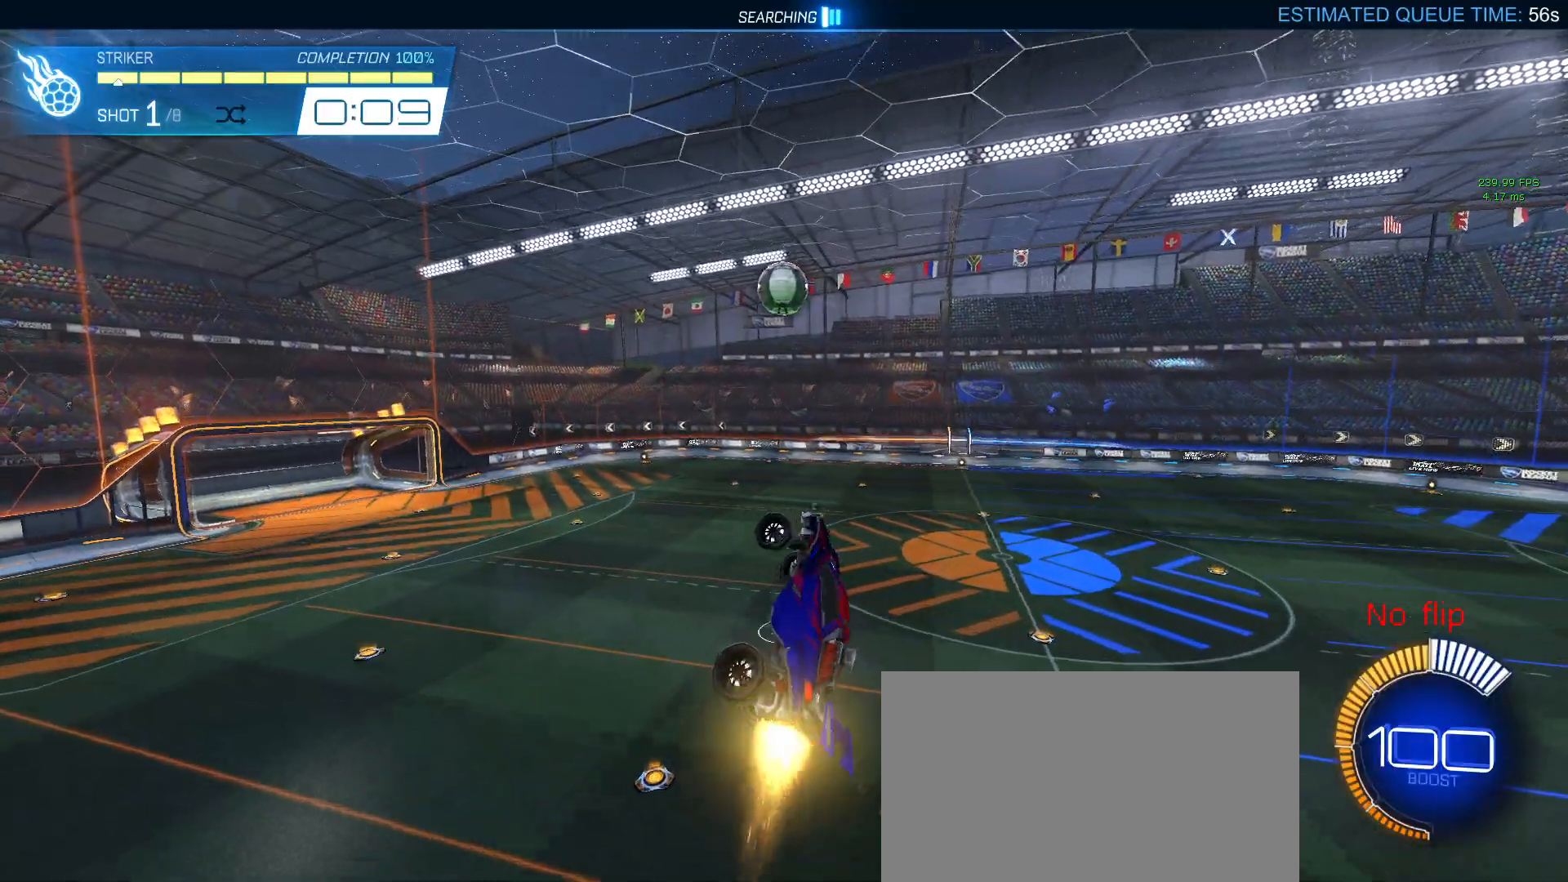
{"buttons": ["L1"], "left_stick": "right", "right_stick": "center", "events": [[33, "left_stick", "center"], [150, "left_stick", "right"], [200, "left_stick", "center"], [283, "left_stick", "left"], [367, "left_stick", "down"], [483, "R1", "up"], [483, "left_stick", "right"]]}
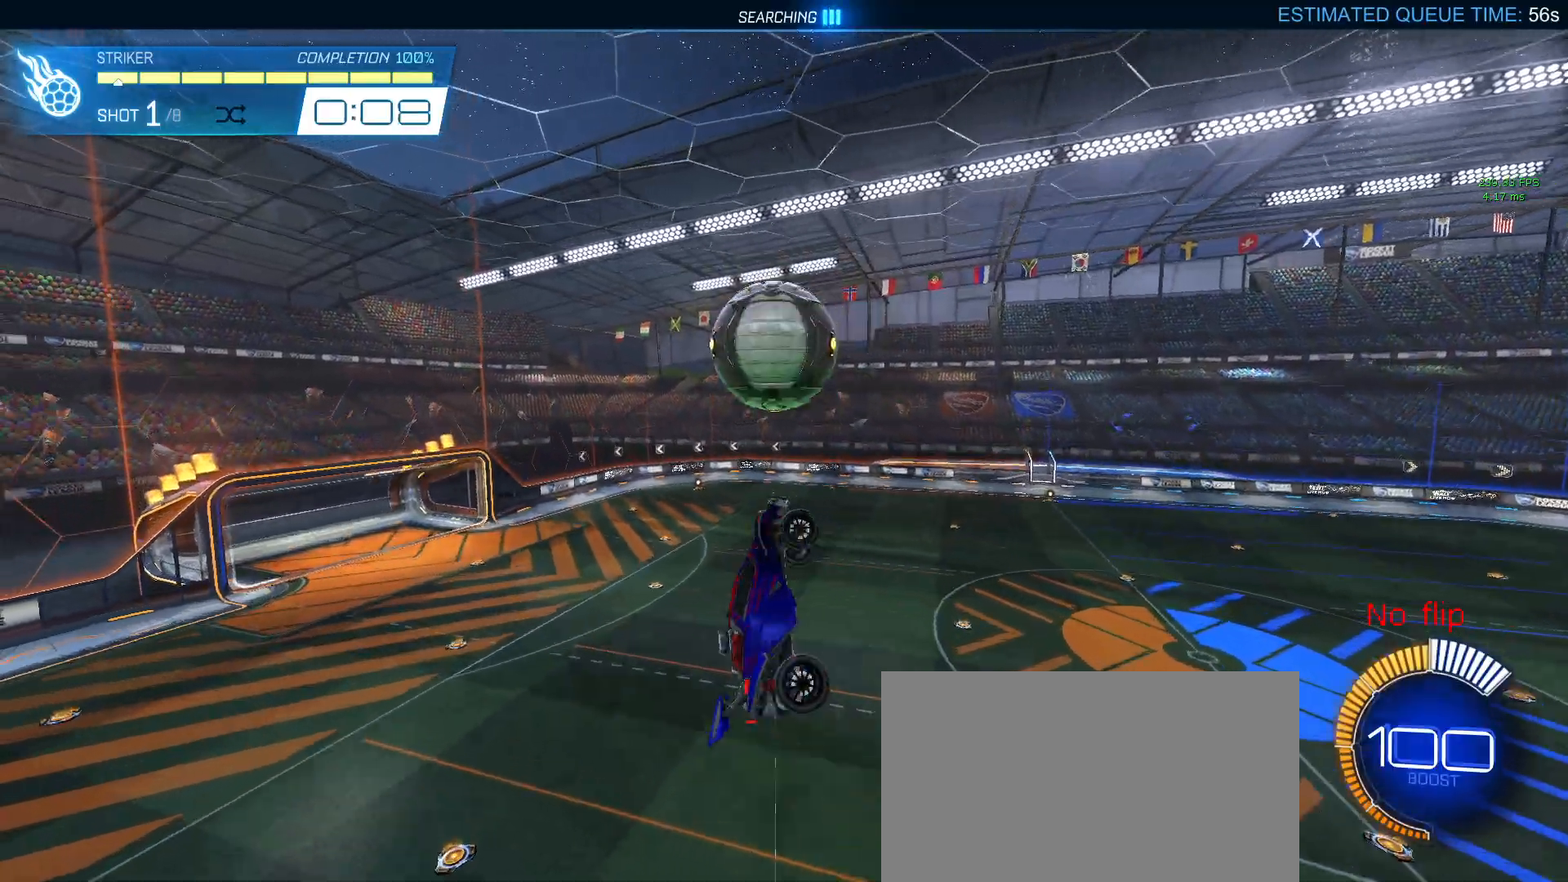
{"buttons": ["L1", "R1"], "left_stick": "left", "right_stick": "center", "events": [[83, "left_stick", "up-left"], [200, "left_stick", "left"], [367, "R1", "down"]]}
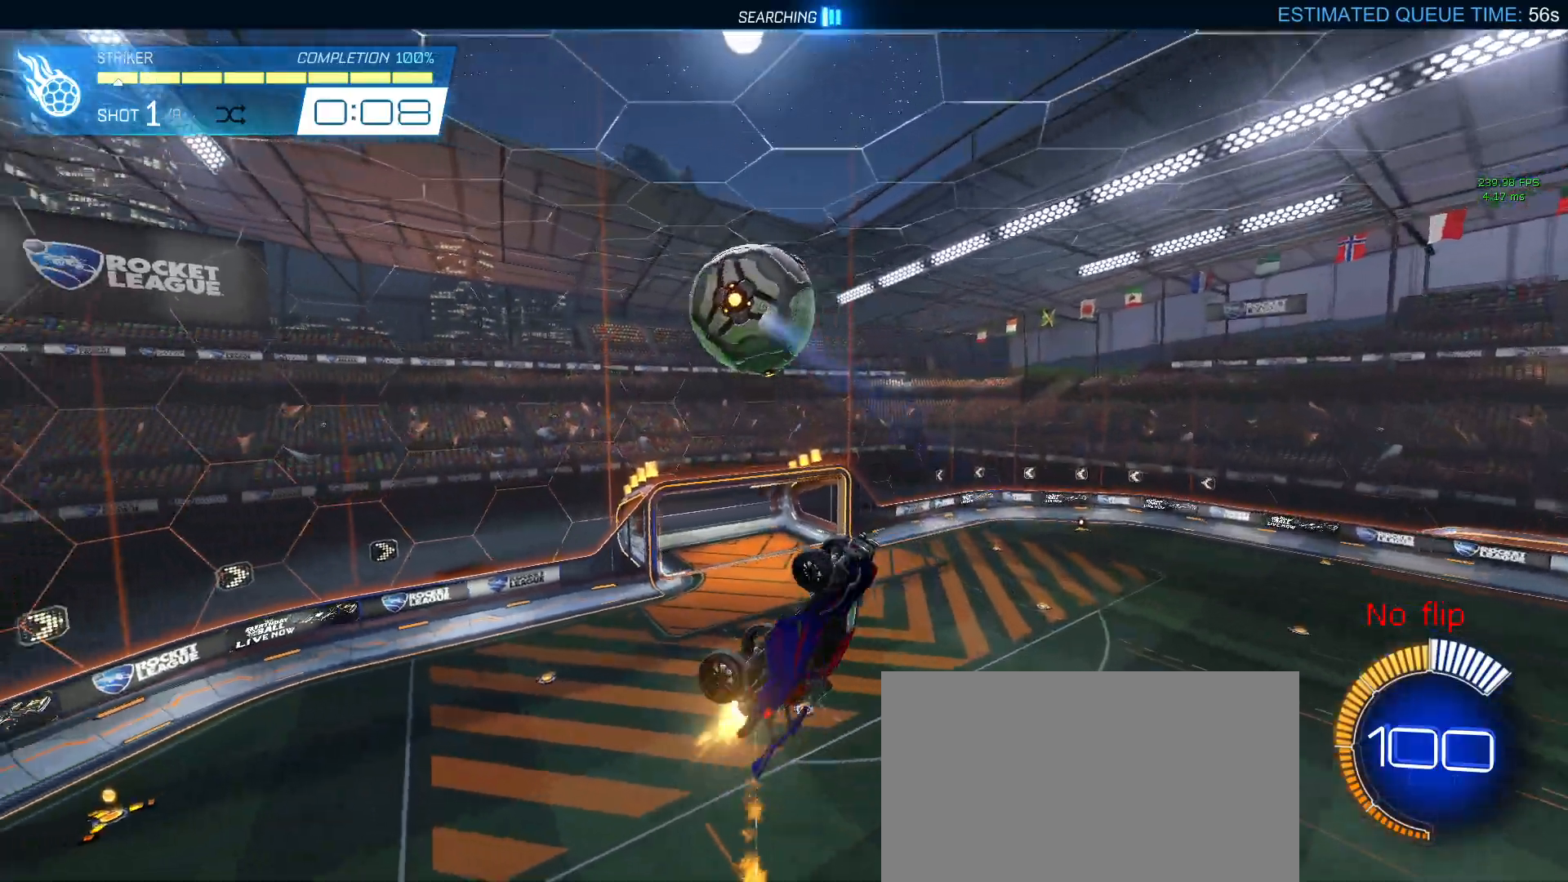
{"buttons": ["L1"], "left_stick": "left", "right_stick": "center", "events": [[33, "left_stick", "center"], [100, "left_stick", "up-right"], [317, "R1", "up"], [367, "left_stick", "up-left"], [483, "left_stick", "left"]]}
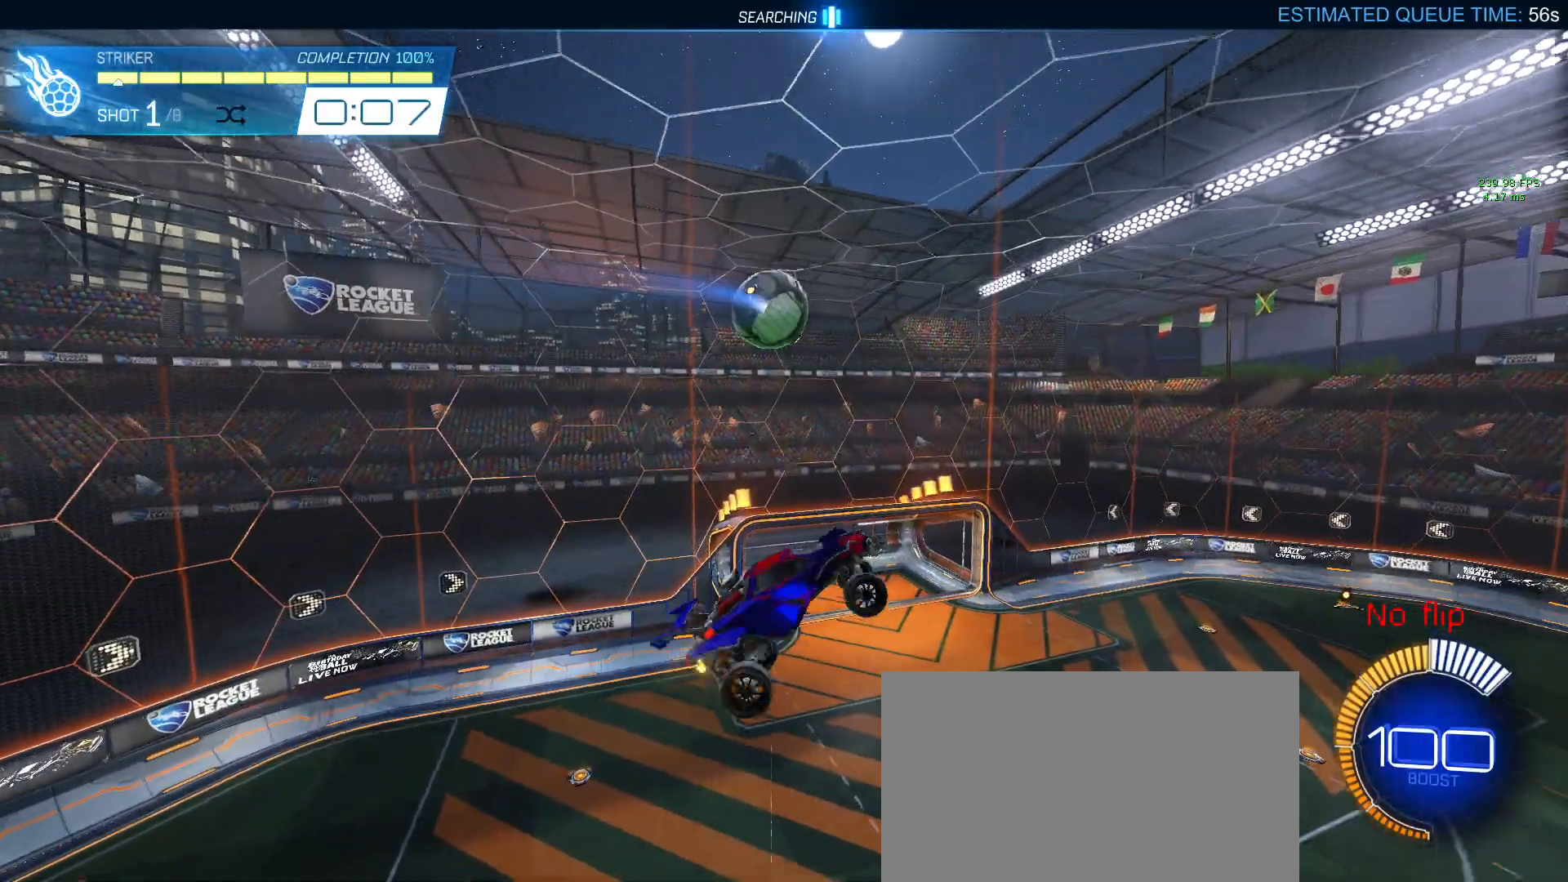
{"buttons": ["R1"], "left_stick": "down-right", "right_stick": "center", "events": [[50, "left_stick", "down-left"], [150, "left_stick", "down"], [433, "left_stick", "down-right"], [467, "R1", "down"], [483, "L1", "up"]]}
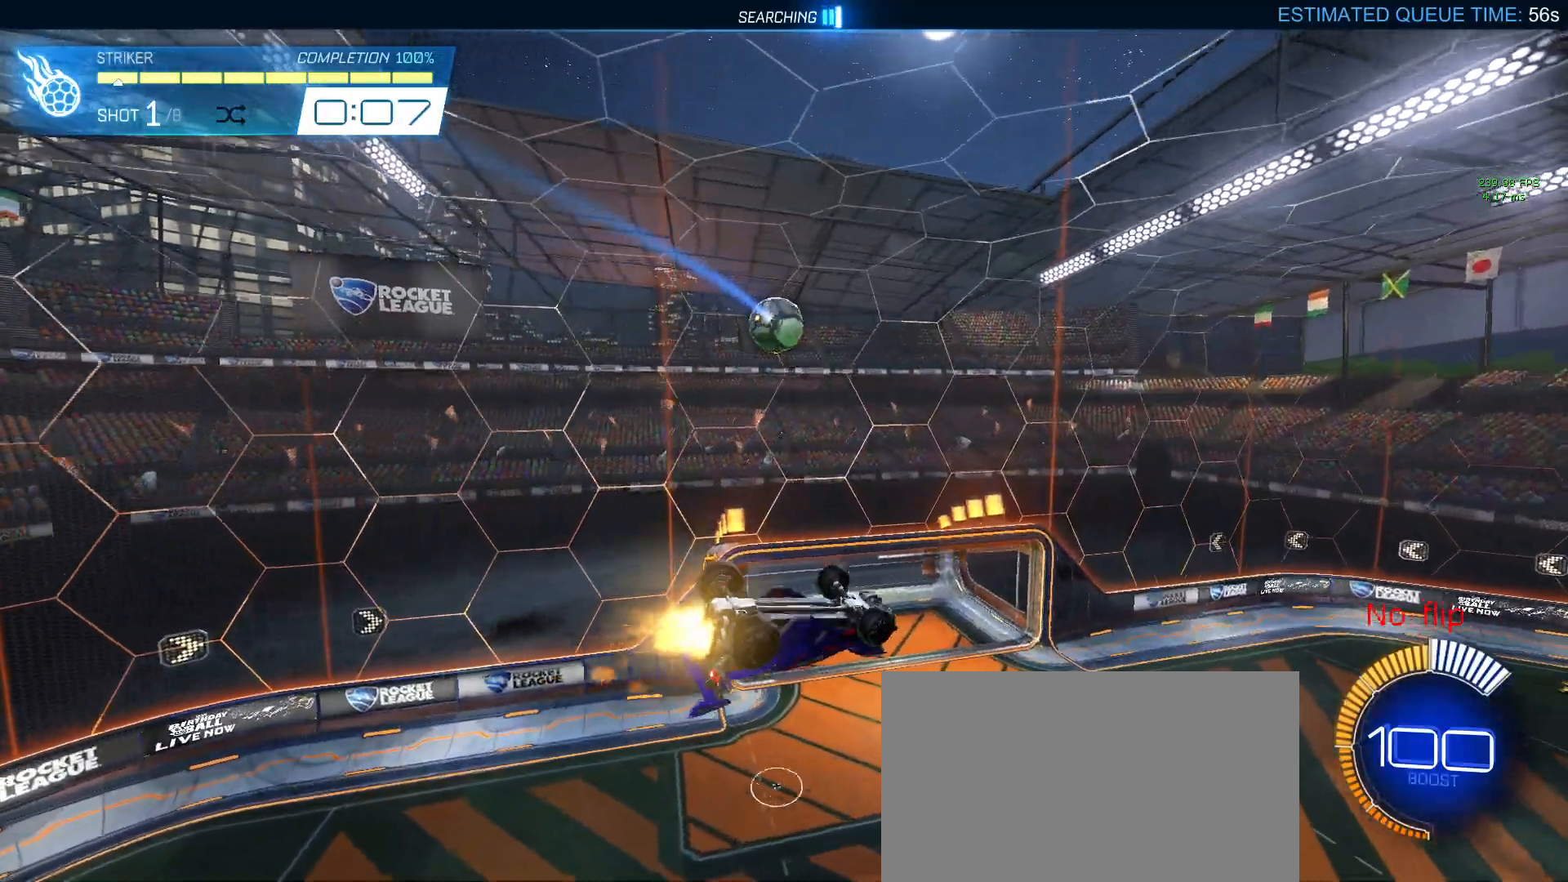
{"buttons": [], "left_stick": "up-left", "right_stick": "center", "events": [[117, "left_stick", "up-right"], [167, "left_stick", "up"], [367, "R1", "up"], [400, "left_stick", "up-left"]]}
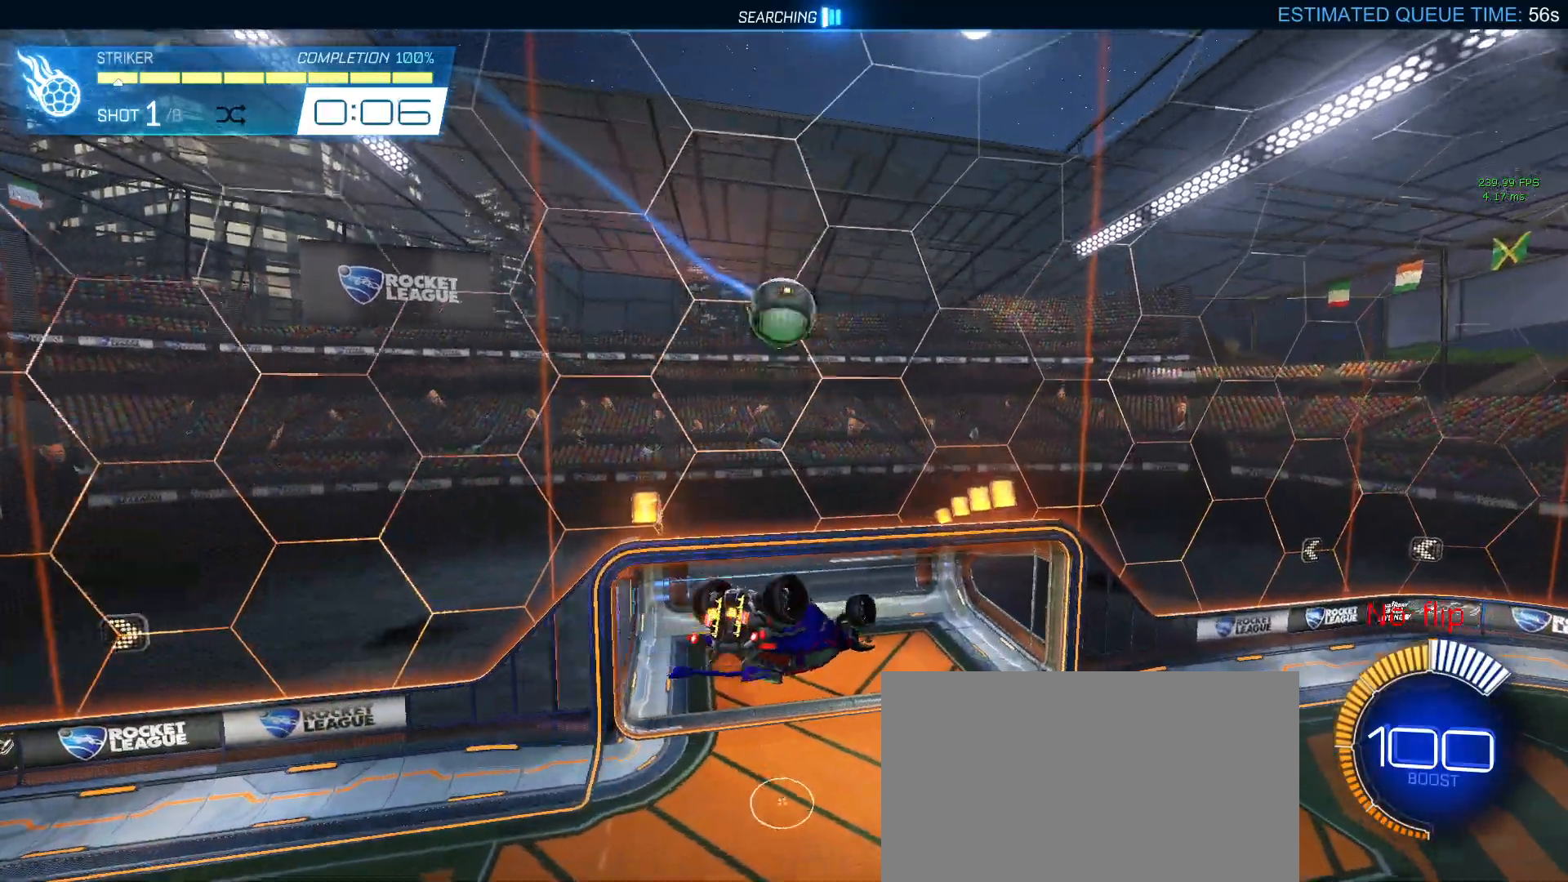
{"buttons": ["R1"], "left_stick": "left", "right_stick": "center", "events": [[50, "left_stick", "center"], [350, "left_stick", "left"], [383, "R1", "down"], [383, "R3", "down"], [400, "left_stick", "center"], [483, "R3", "up"], [483, "left_stick", "left"]]}
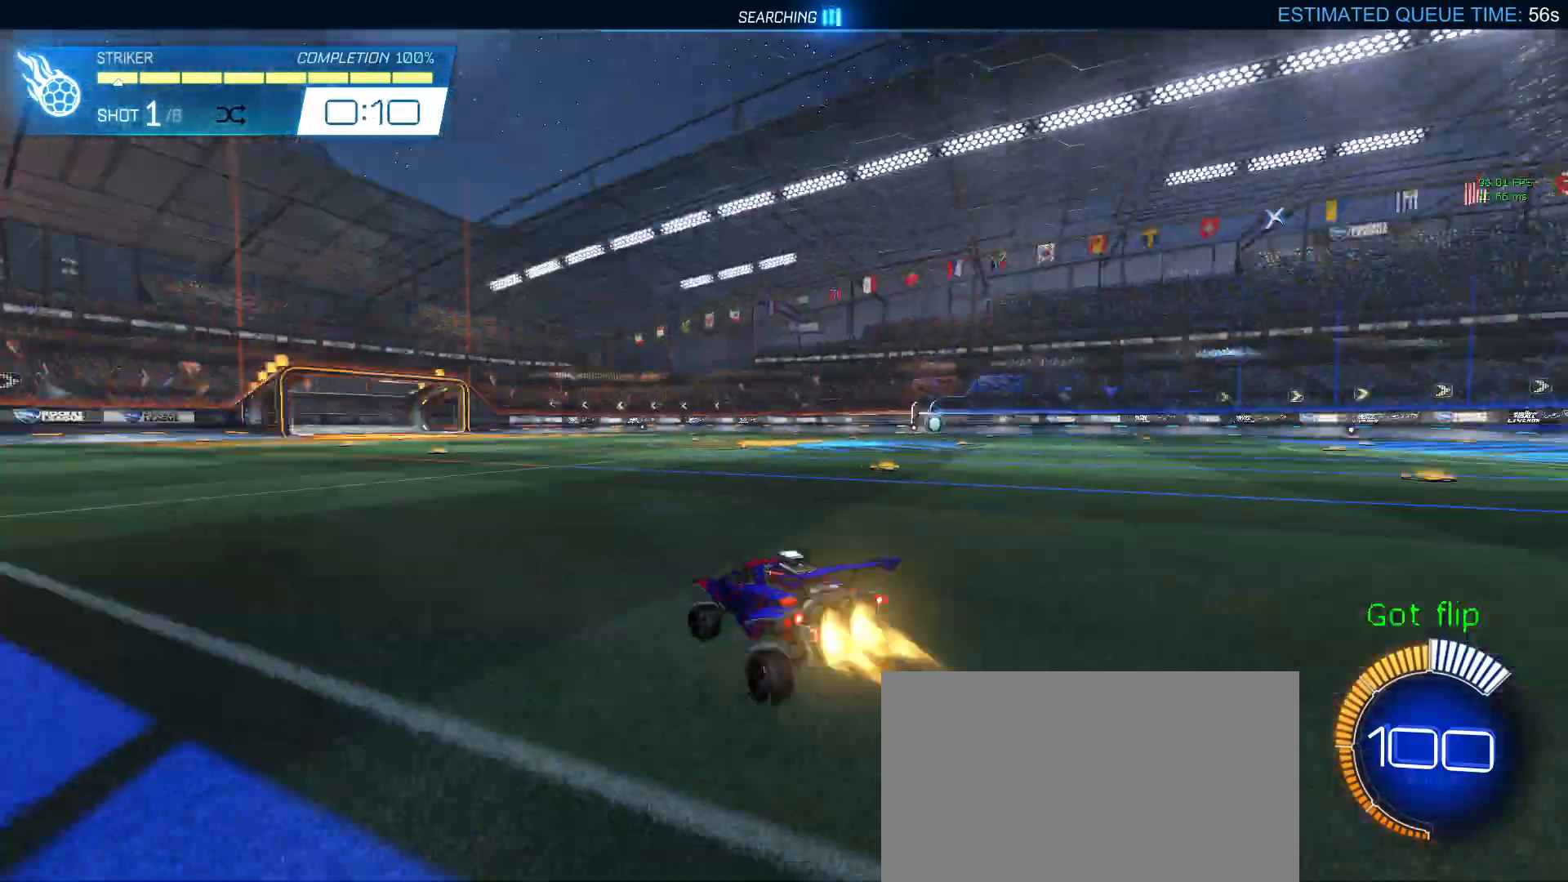
{"buttons": ["CROSS", "R1"], "left_stick": "down", "right_stick": "center", "events": [[267, "left_stick", "center"], [400, "CROSS", "down"], [400, "left_stick", "down"]]}
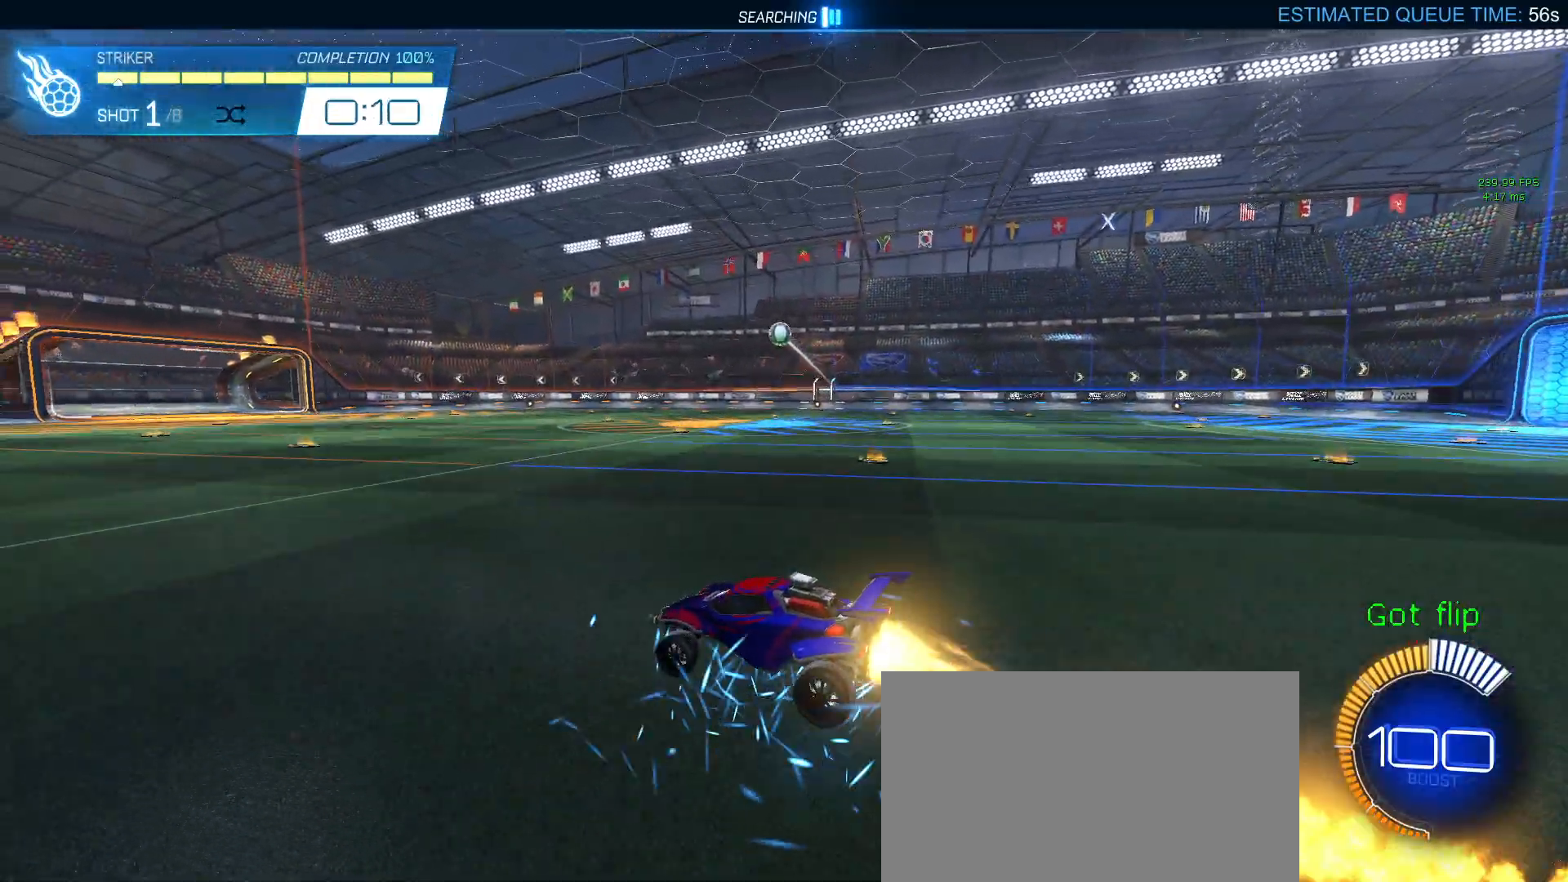
{"buttons": ["L1", "R1"], "left_stick": "up", "right_stick": "center", "events": [[67, "CROSS", "up"], [67, "left_stick", "center"], [100, "CROSS", "down"], [133, "left_stick", "down-right"], [183, "L1", "down"], [250, "CROSS", "up"], [383, "left_stick", "up-right"], [433, "left_stick", "up"]]}